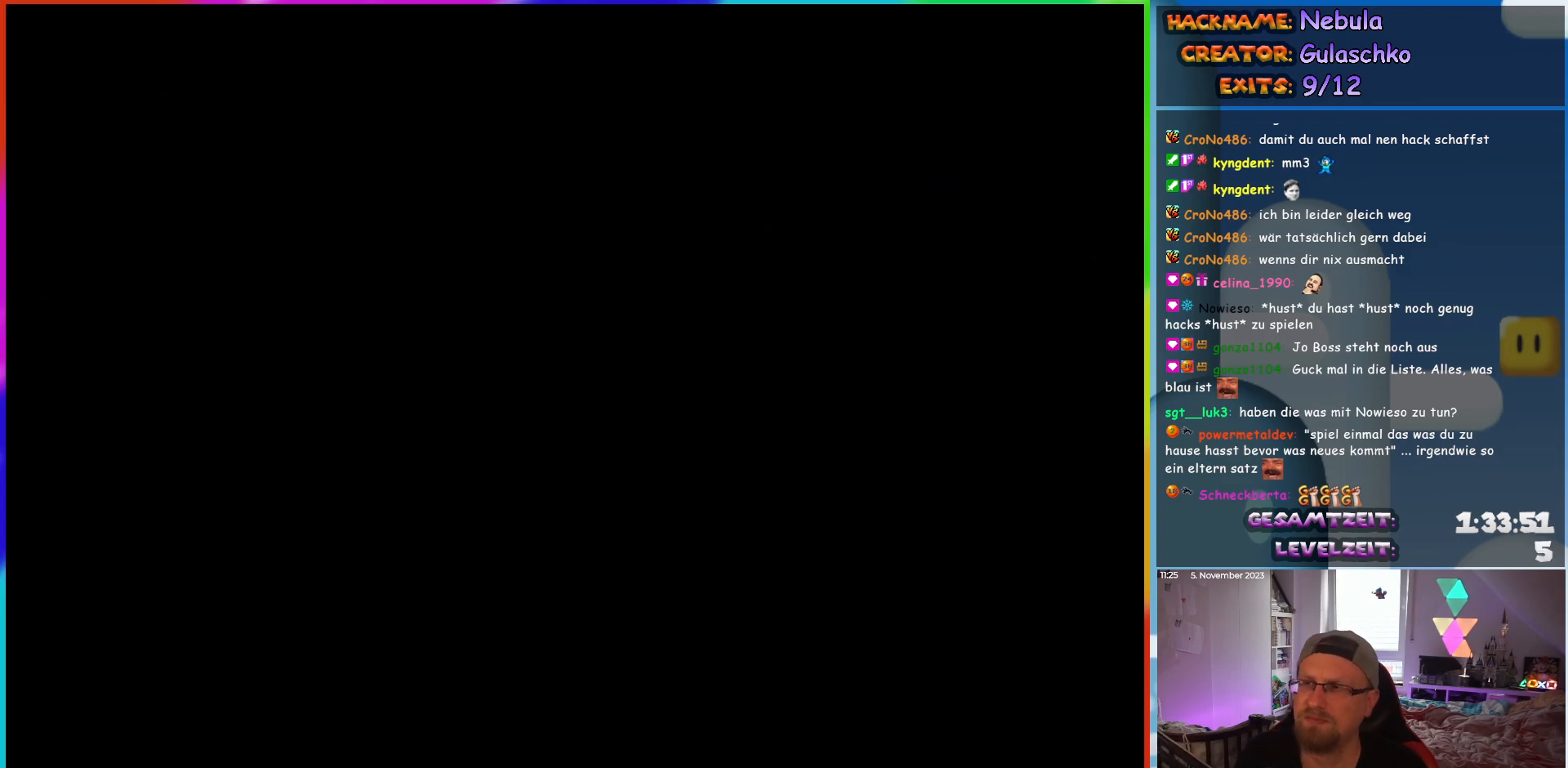
Gameplay with a controller (Nintendo layout); each line is a JSON object with the inputs held at the frame after it. "events" lists button and stick changes between this image and that frame as [ms after this image, input, new state], when the widget could be followed in between. Not read: L3 R3.
{"buttons": [], "events": []}
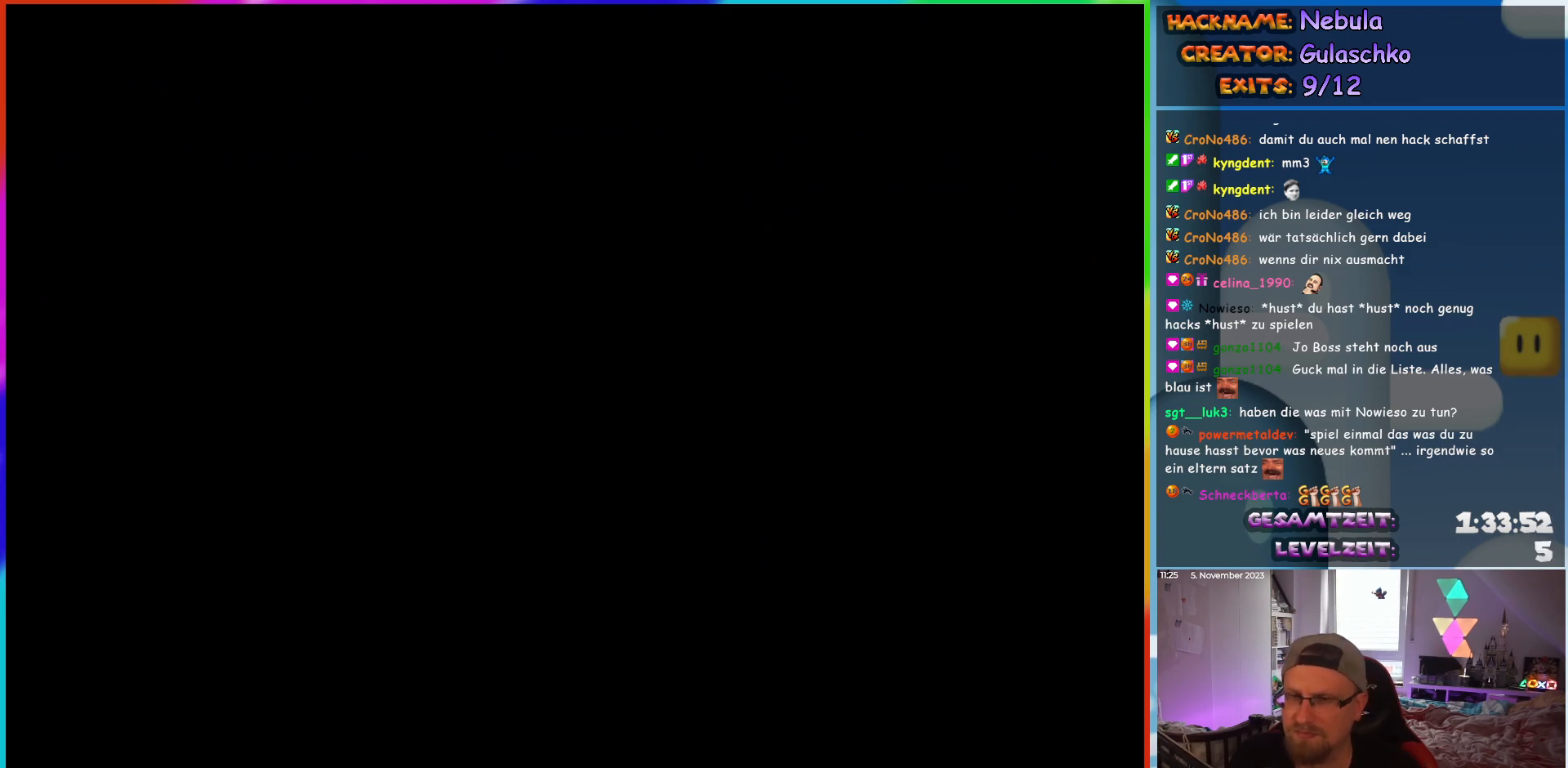
{"buttons": ["Y"], "events": [[400, "Y", "down"]]}
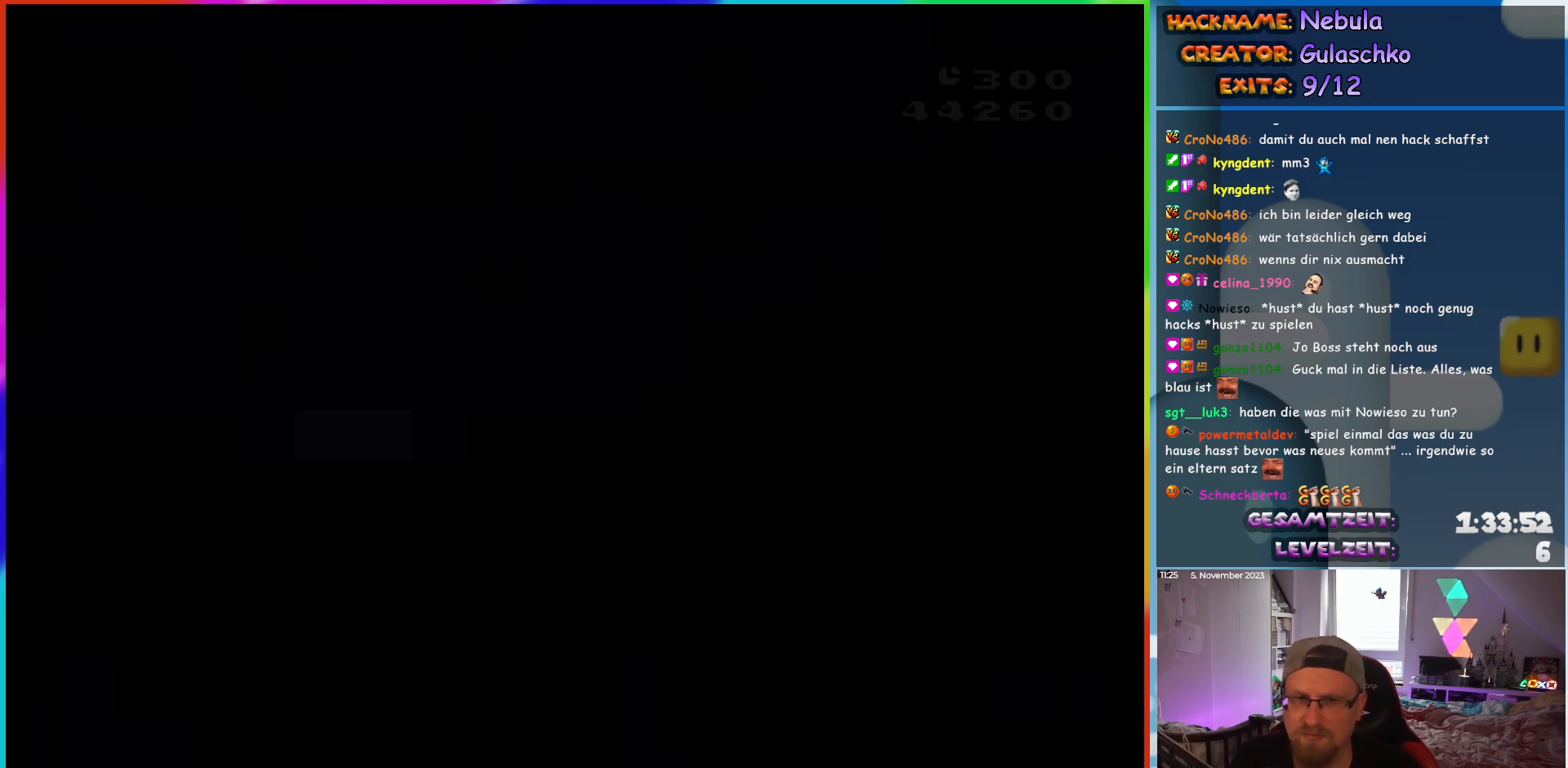
{"buttons": ["Y", "DPAD_RIGHT"], "events": [[83, "DPAD_RIGHT", "down"]]}
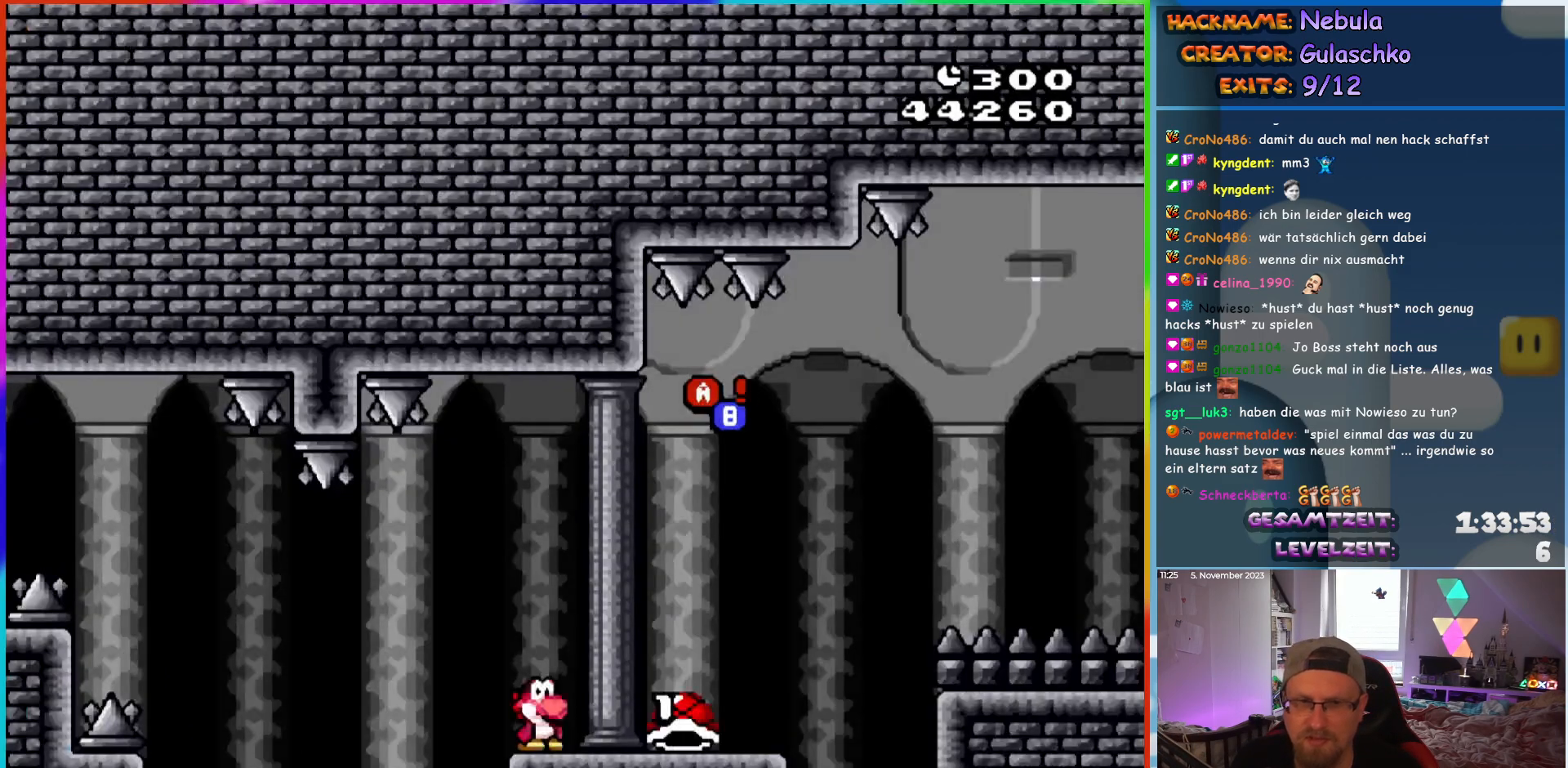
{"buttons": ["Y", "DPAD_RIGHT"], "events": [[267, "B", "down"], [367, "B", "up"]]}
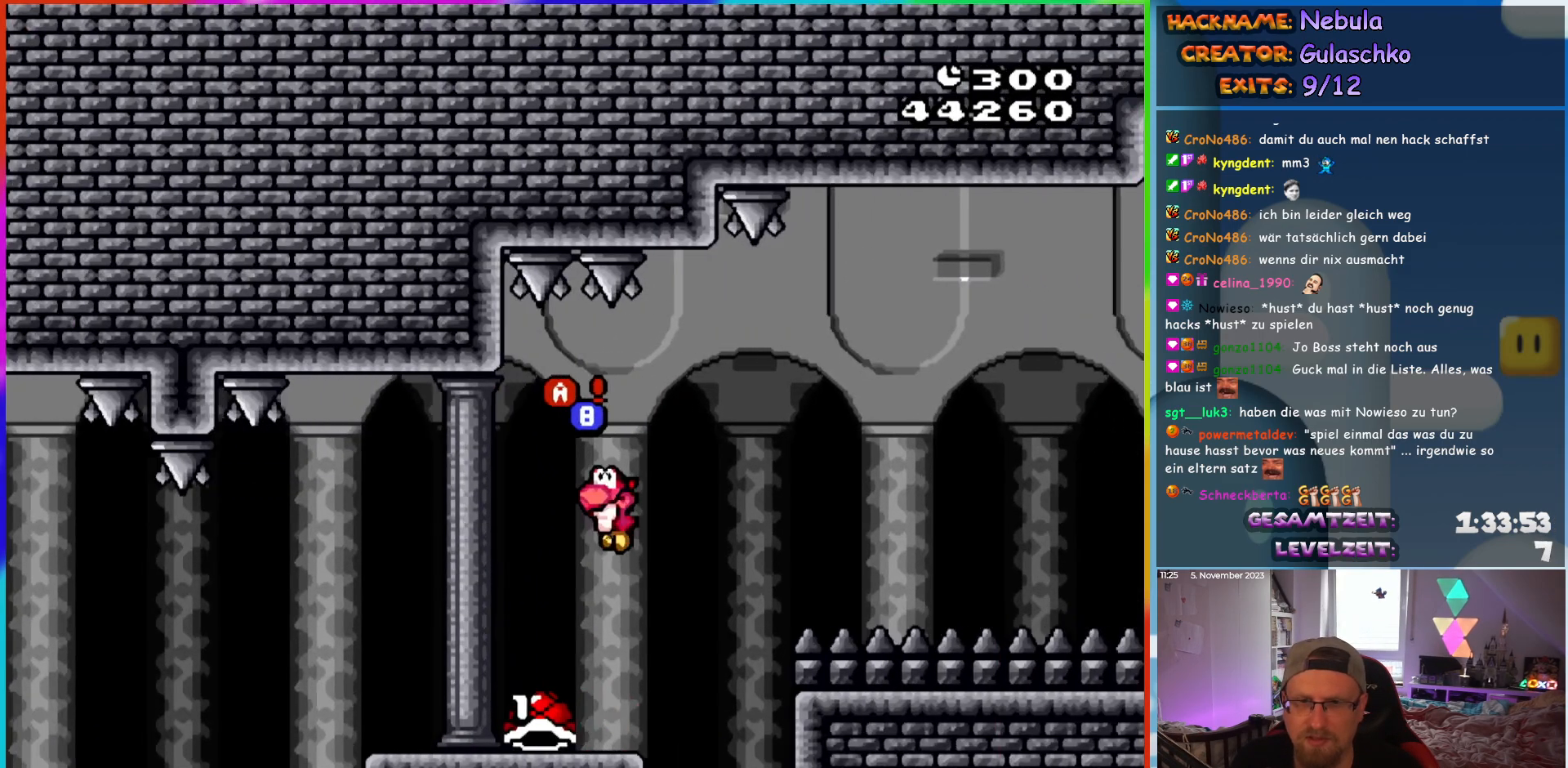
{"buttons": ["Y", "DPAD_LEFT"], "events": [[17, "DPAD_RIGHT", "up"], [33, "DPAD_LEFT", "down"]]}
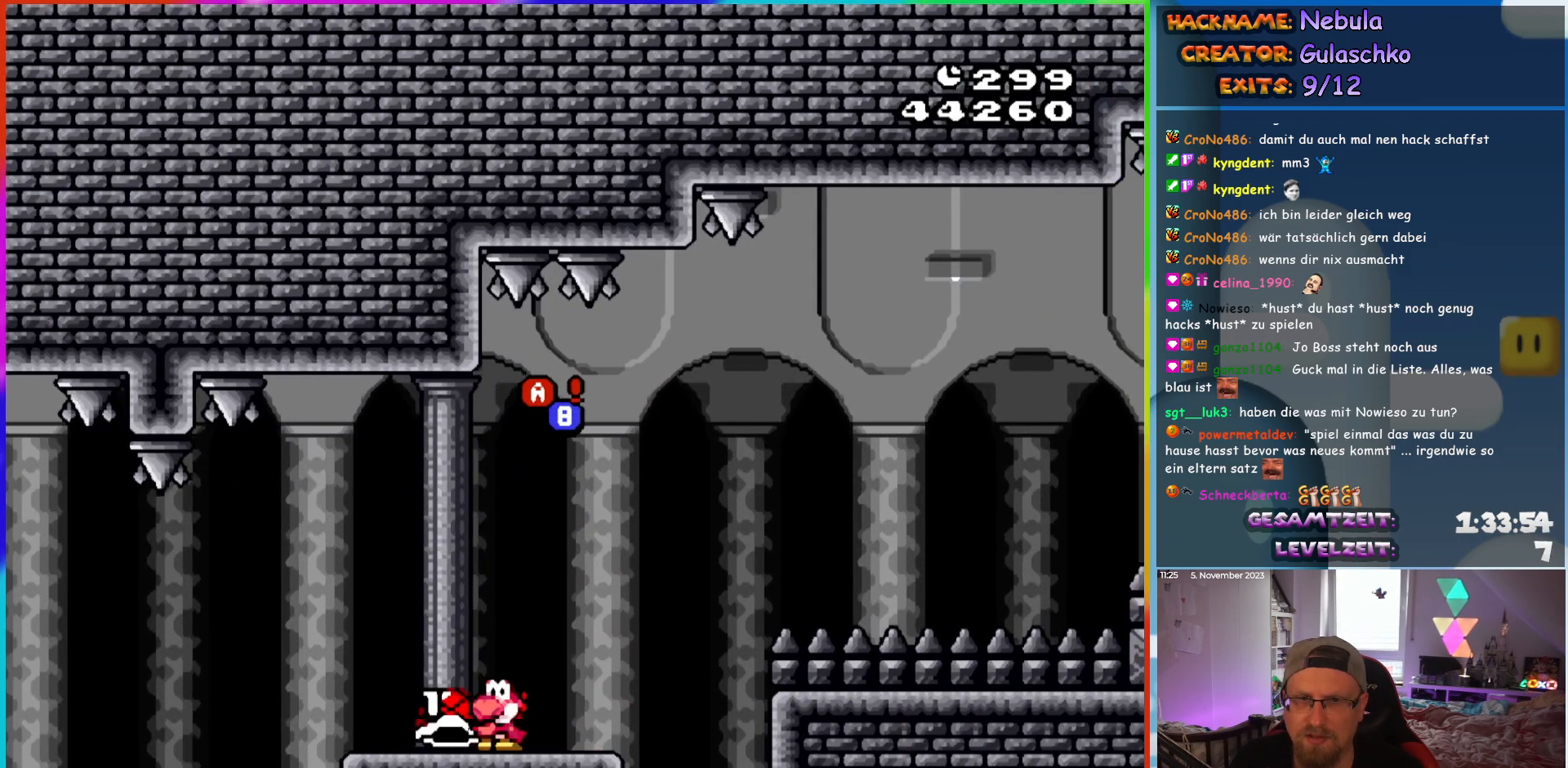
{"buttons": ["Y", "DPAD_RIGHT"], "events": [[67, "DPAD_LEFT", "up"], [133, "DPAD_RIGHT", "down"]]}
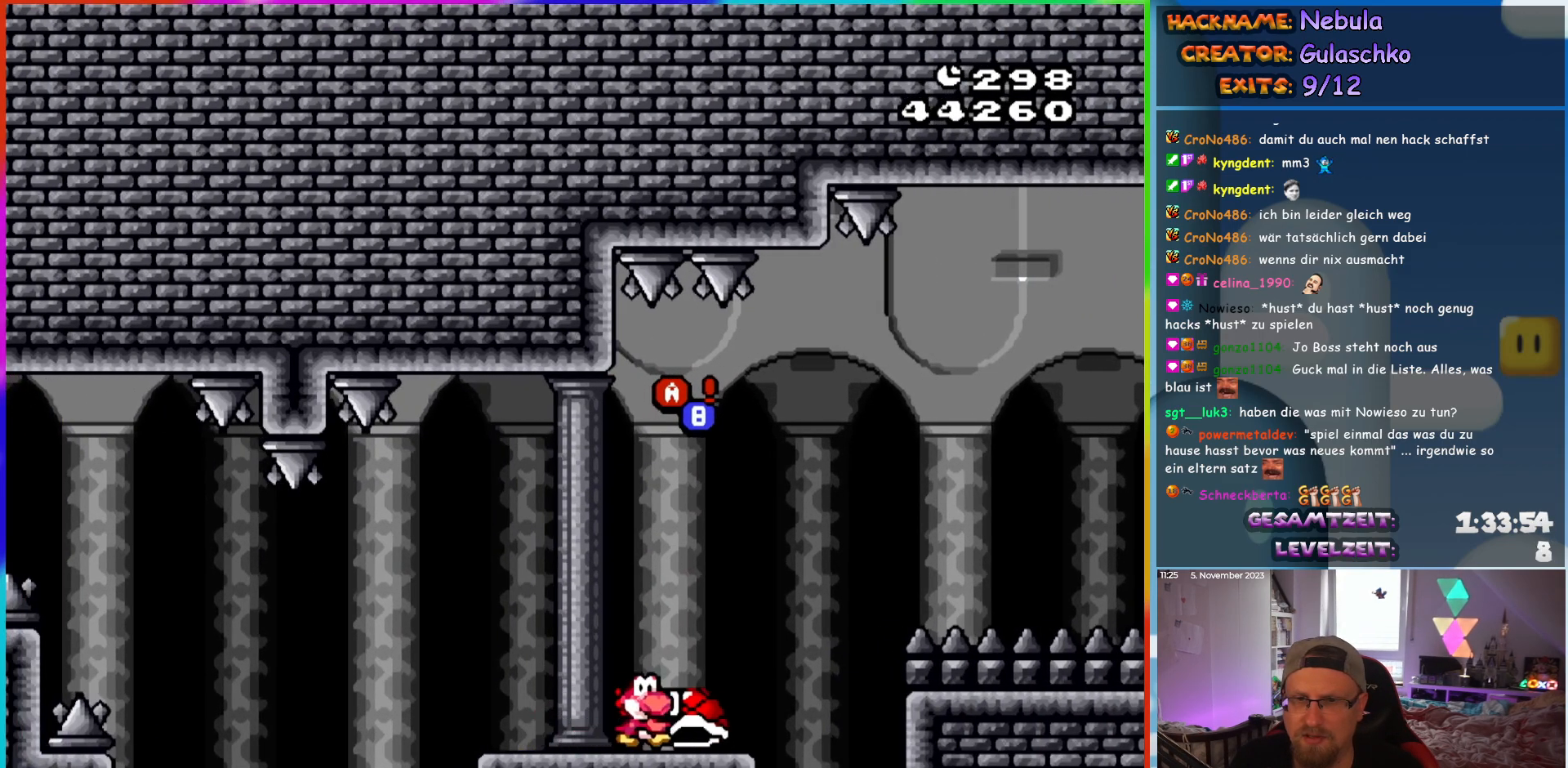
{"buttons": ["B", "Y", "DPAD_RIGHT"], "events": [[117, "B", "down"], [400, "Y", "up"], [483, "Y", "down"]]}
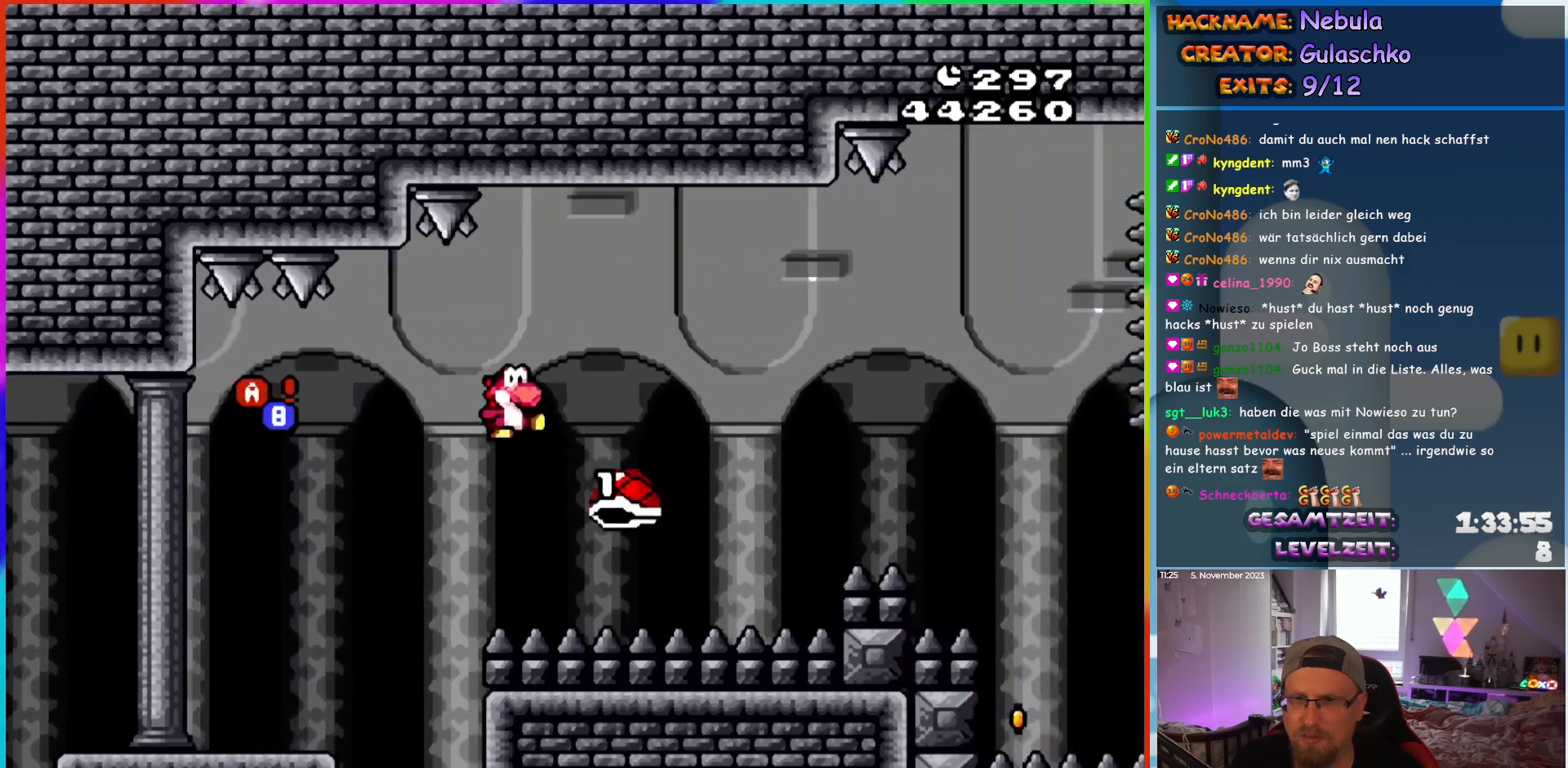
{"buttons": ["B", "Y", "DPAD_RIGHT"], "events": [[83, "B", "up"], [183, "B", "down"]]}
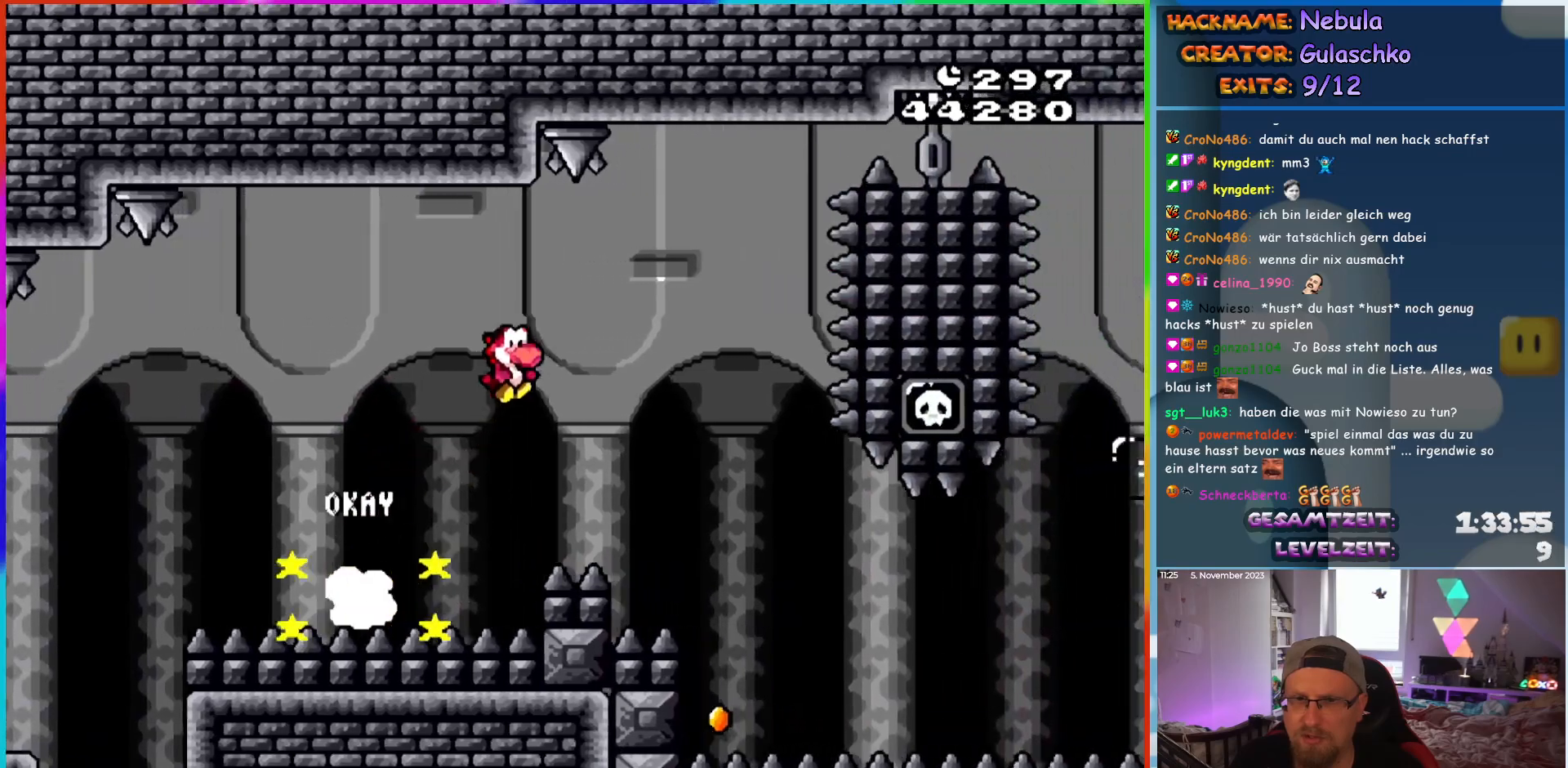
{"buttons": ["B", "Y"], "events": [[300, "DPAD_RIGHT", "up"], [300, "DPAD_UP", "down"], [317, "DPAD_LEFT", "down"], [333, "DPAD_UP", "up"], [450, "DPAD_LEFT", "up"]]}
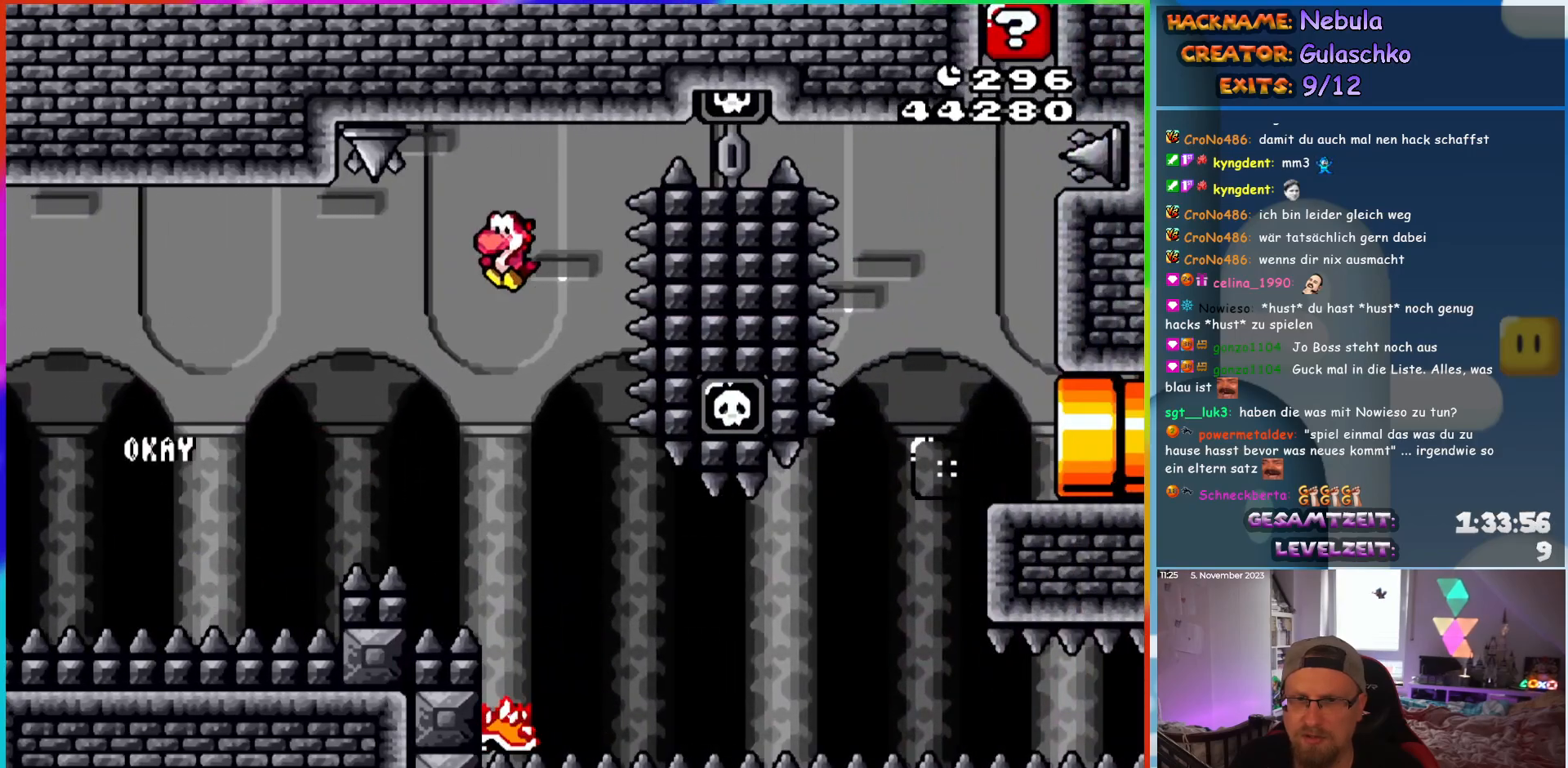
{"buttons": ["X", "DPAD_RIGHT"], "events": [[100, "DPAD_RIGHT", "down"], [133, "Y", "up"], [150, "B", "up"], [150, "X", "down"], [200, "A", "down"], [300, "DPAD_RIGHT", "up"], [300, "DPAD_UP", "down"], [317, "DPAD_LEFT", "down"], [317, "DPAD_UP", "up"], [350, "A", "up"], [383, "DPAD_UP", "down"], [417, "DPAD_LEFT", "up"], [417, "DPAD_RIGHT", "down"], [417, "DPAD_UP", "up"]]}
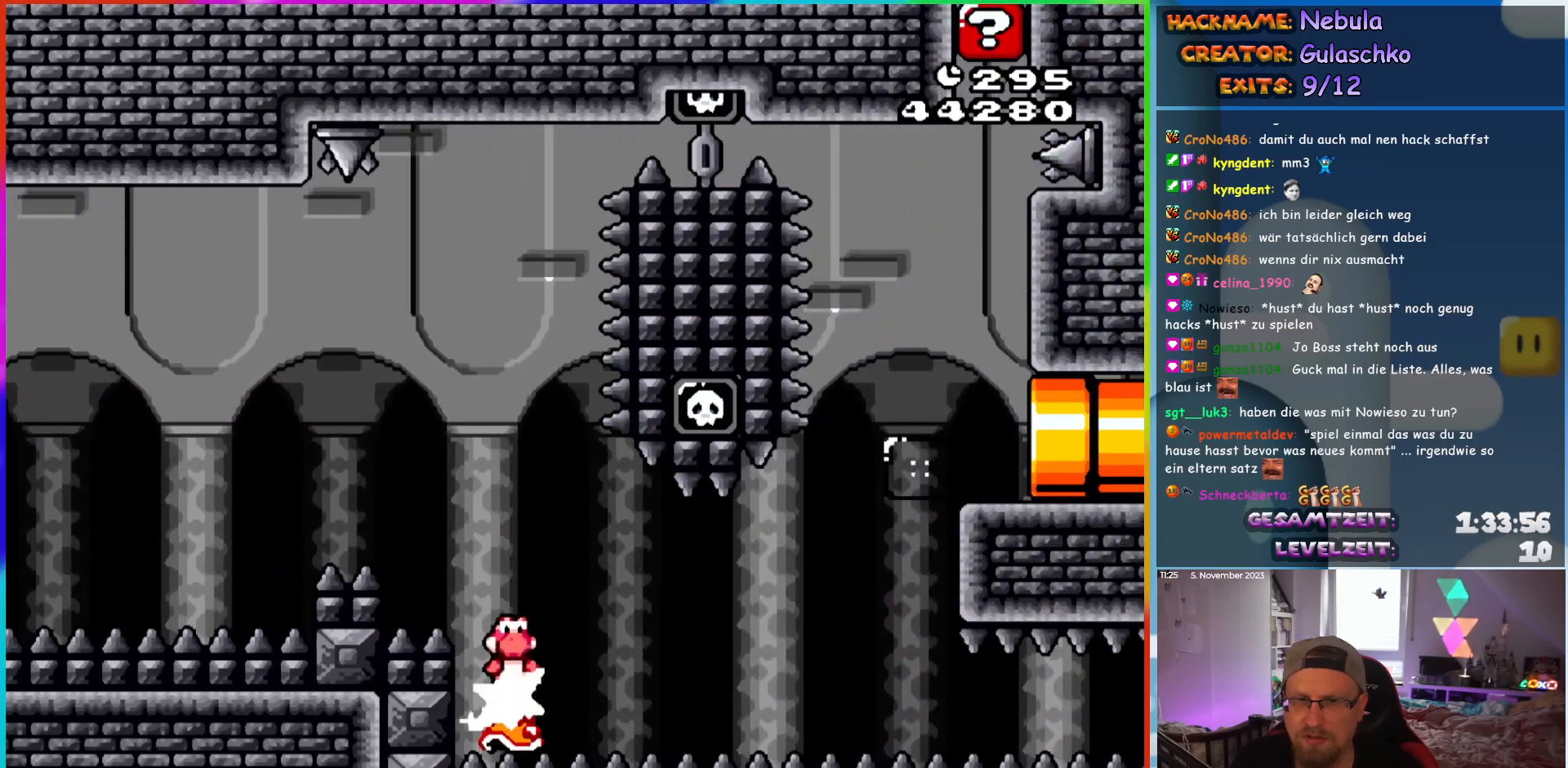
{"buttons": ["X", "DPAD_RIGHT"], "events": []}
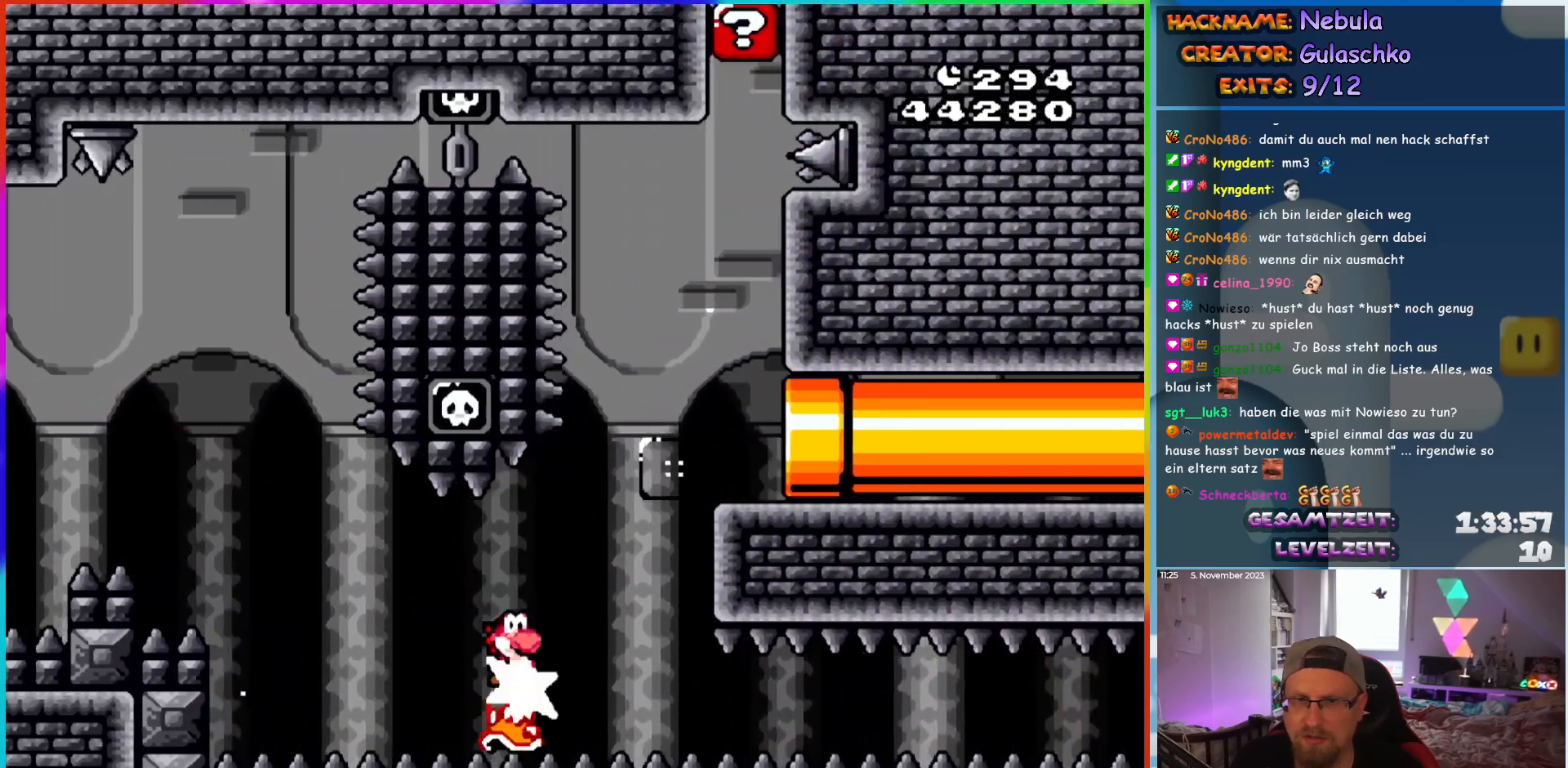
{"buttons": ["A", "X", "DPAD_RIGHT"], "events": [[200, "DPAD_UP", "down"], [217, "DPAD_LEFT", "down"], [217, "DPAD_RIGHT", "up"], [233, "DPAD_UP", "up"], [283, "A", "down"], [400, "DPAD_LEFT", "up"], [500, "DPAD_RIGHT", "down"]]}
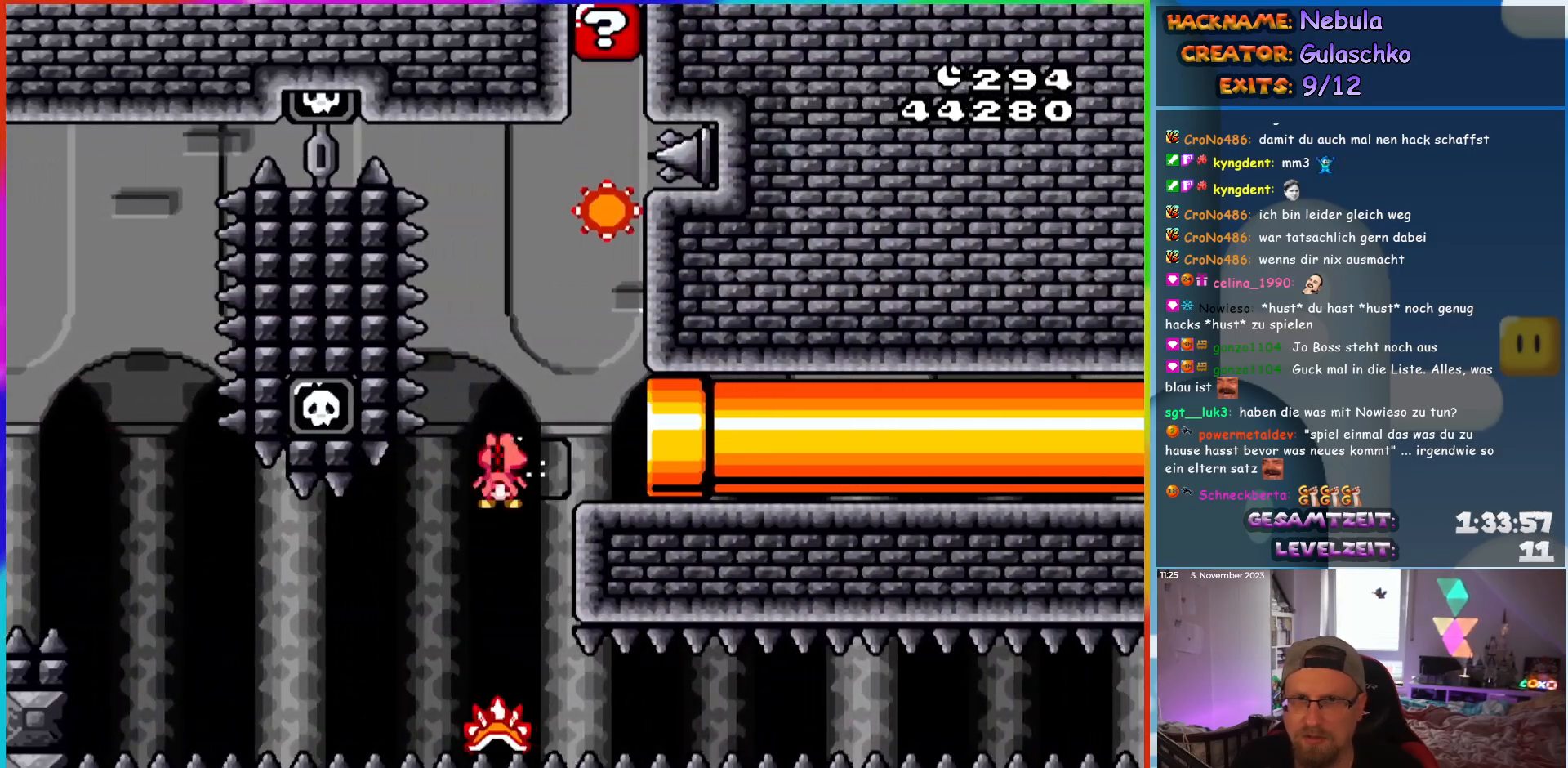
{"buttons": ["X", "DPAD_RIGHT"], "events": [[183, "A", "up"]]}
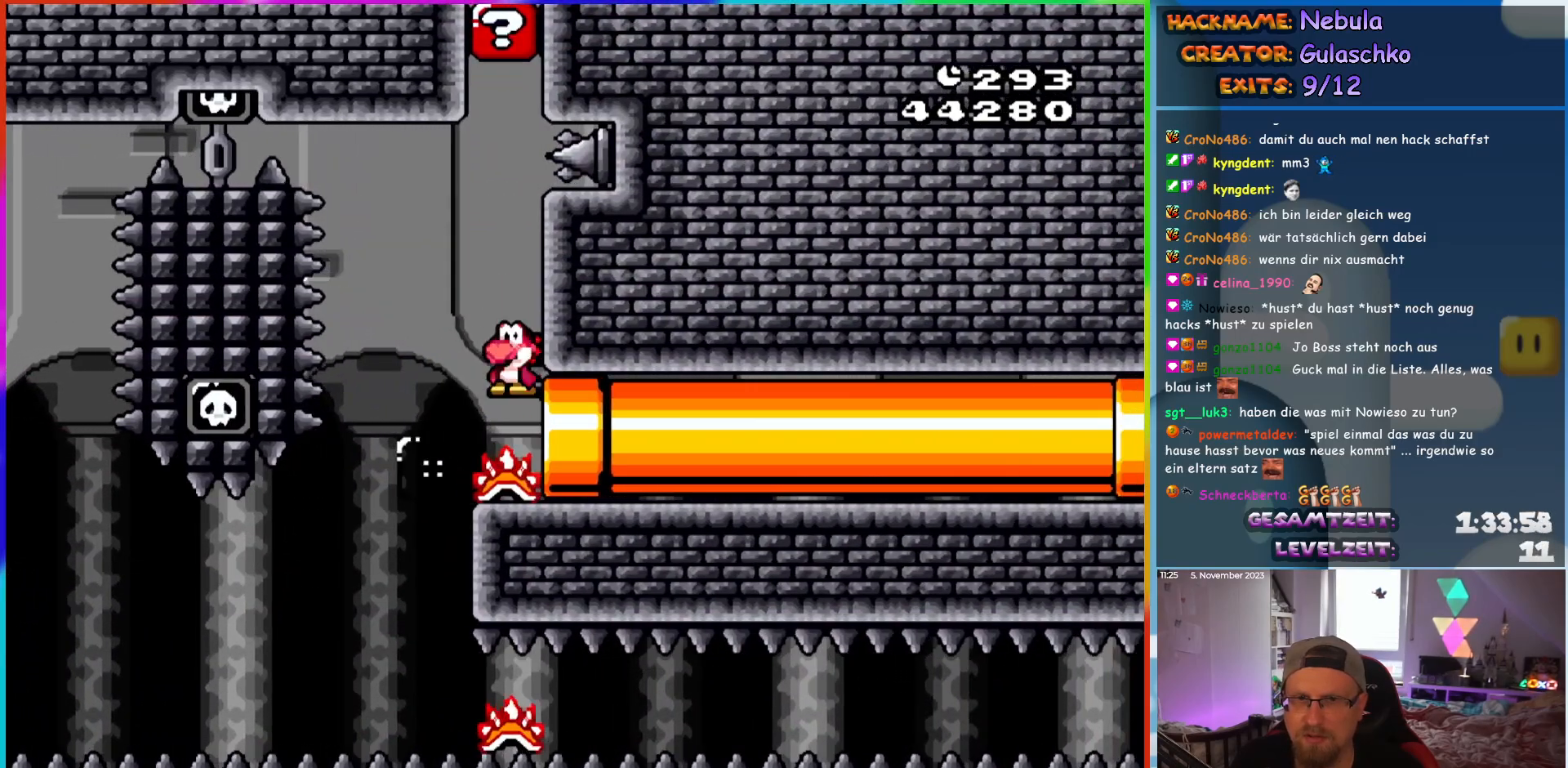
{"buttons": ["X", "DPAD_RIGHT"], "events": [[83, "DPAD_RIGHT", "up"], [167, "DPAD_RIGHT", "down"]]}
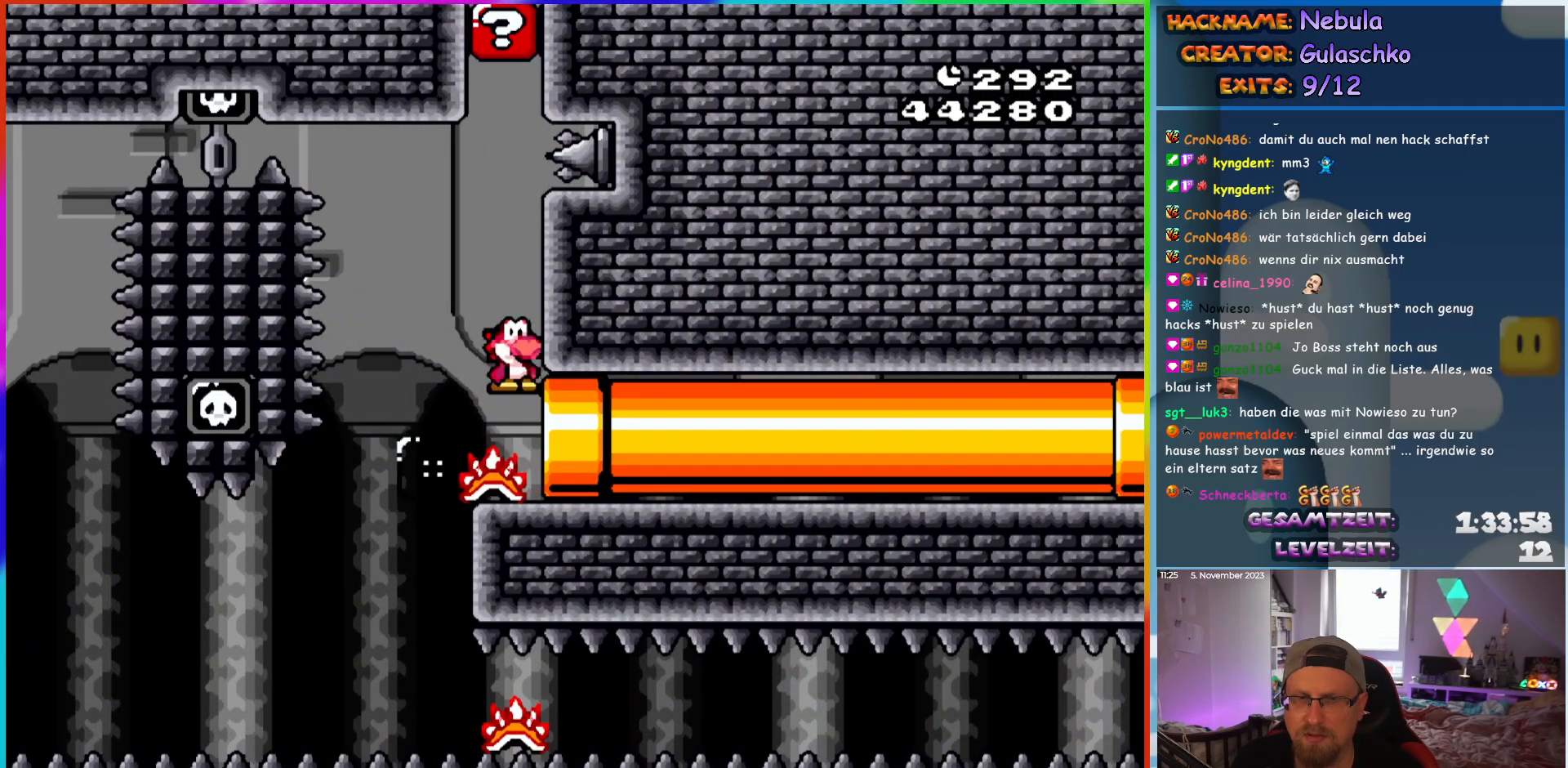
{"buttons": [], "events": [[17, "DPAD_RIGHT", "up"], [17, "X", "up"], [150, "DPAD_LEFT", "down"], [500, "DPAD_LEFT", "up"]]}
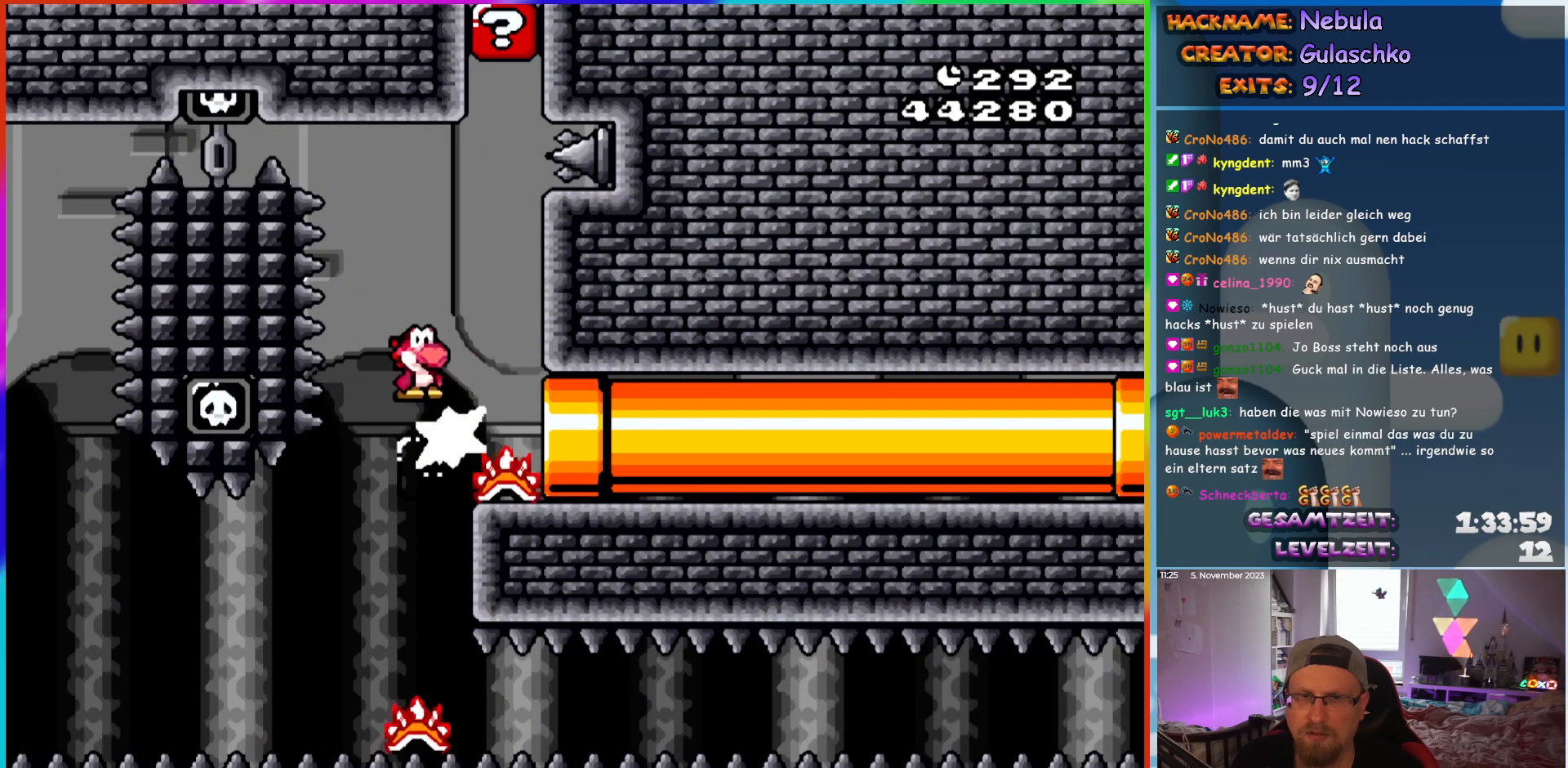
{"buttons": ["DPAD_RIGHT"], "events": [[17, "DPAD_UP", "down"], [33, "DPAD_UP", "up"], [50, "DPAD_RIGHT", "down"], [217, "DPAD_RIGHT", "up"], [417, "DPAD_RIGHT", "down"]]}
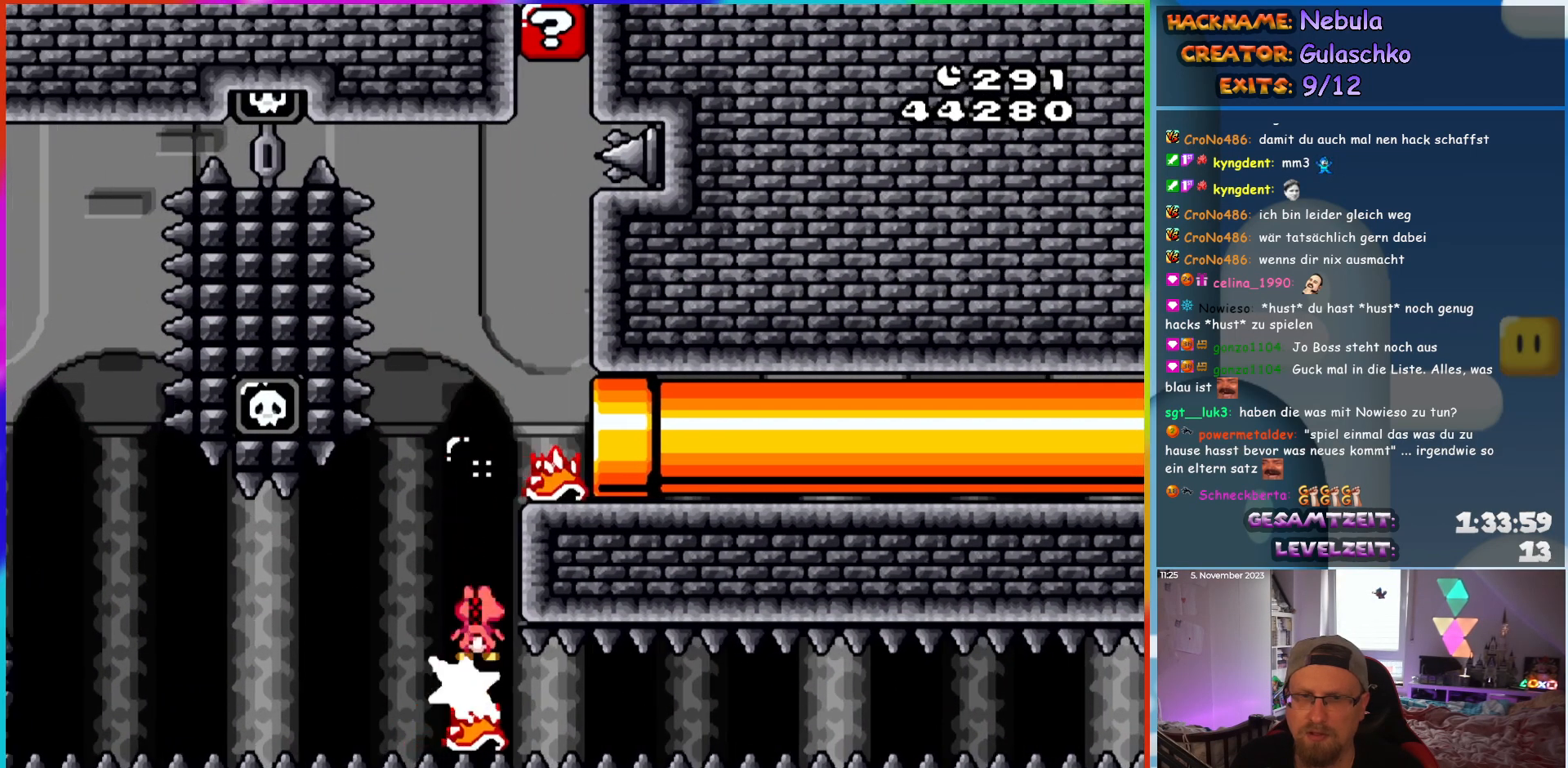
{"buttons": [], "events": [[433, "DPAD_RIGHT", "up"]]}
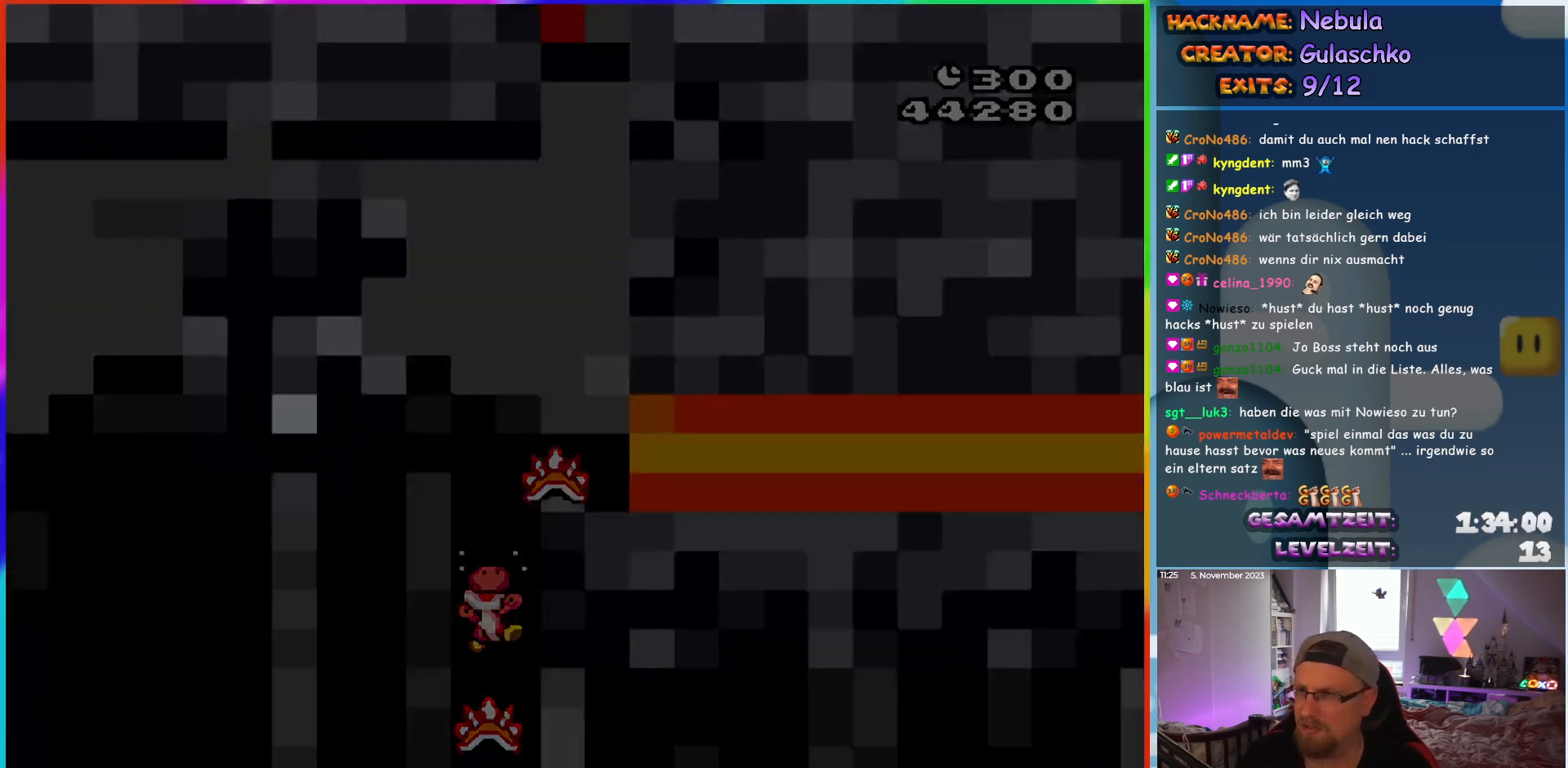
{"buttons": [], "events": []}
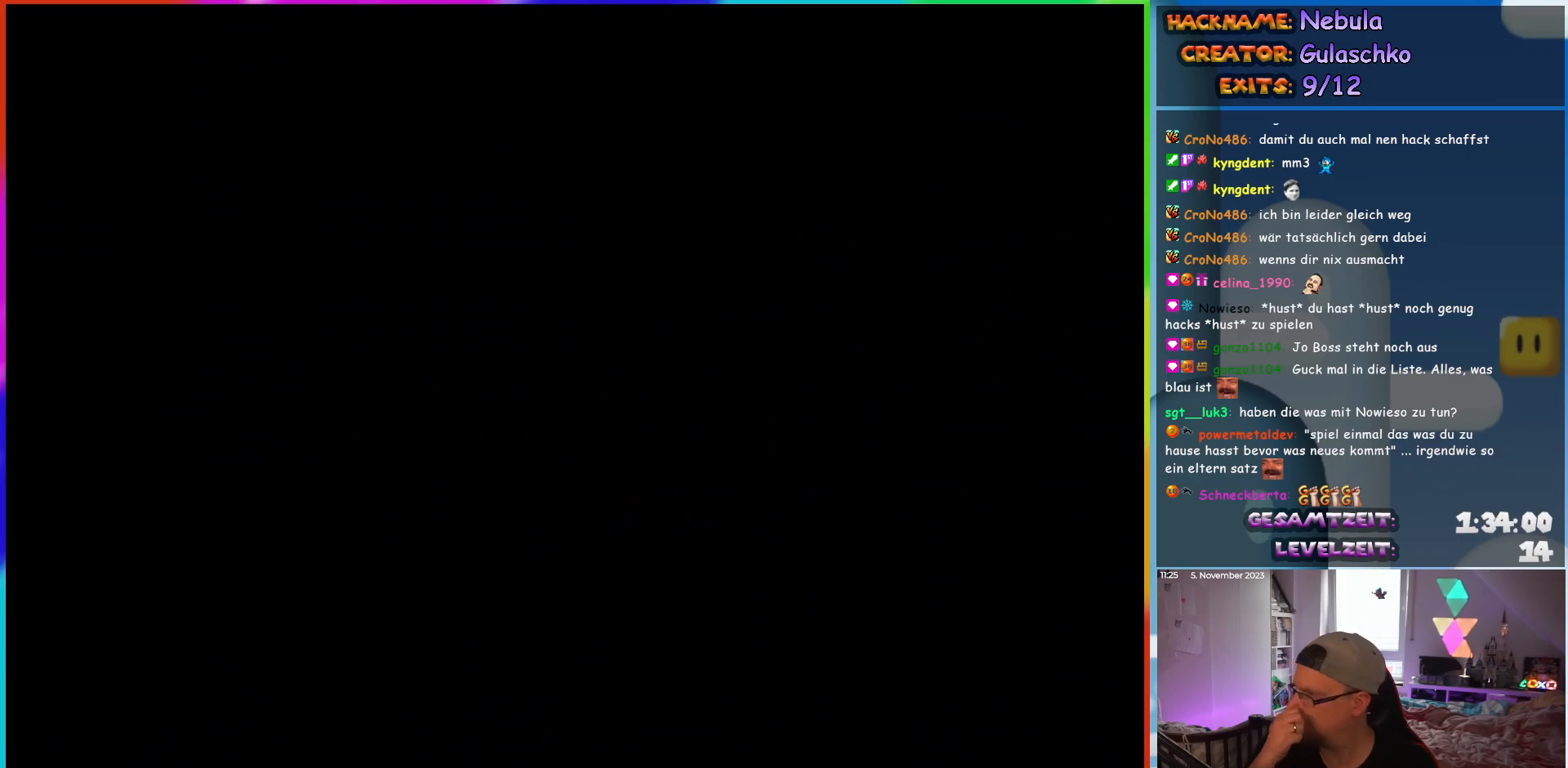
{"buttons": [], "events": []}
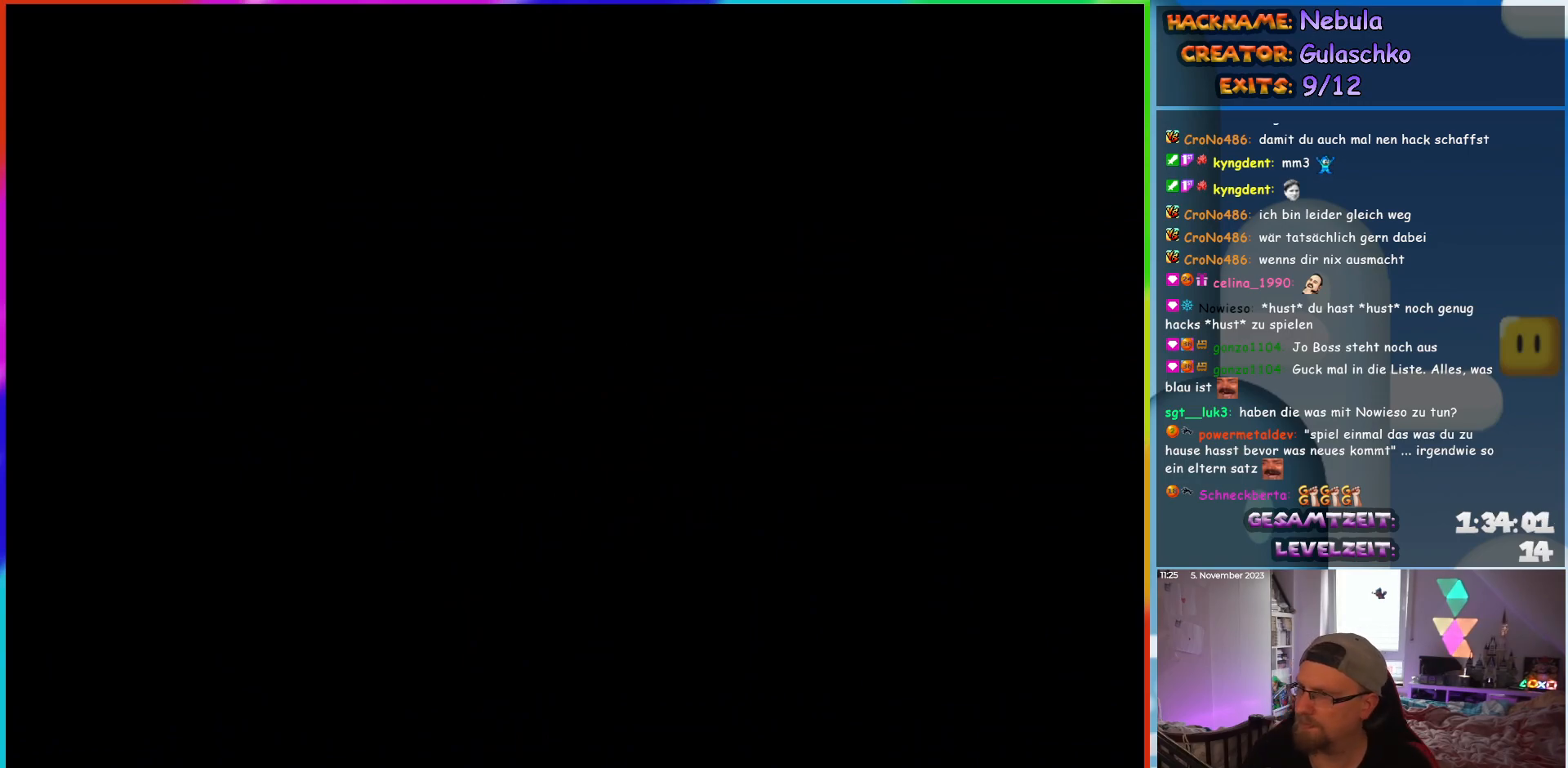
{"buttons": ["Y", "DPAD_RIGHT"], "events": [[233, "DPAD_RIGHT", "down"], [317, "Y", "down"]]}
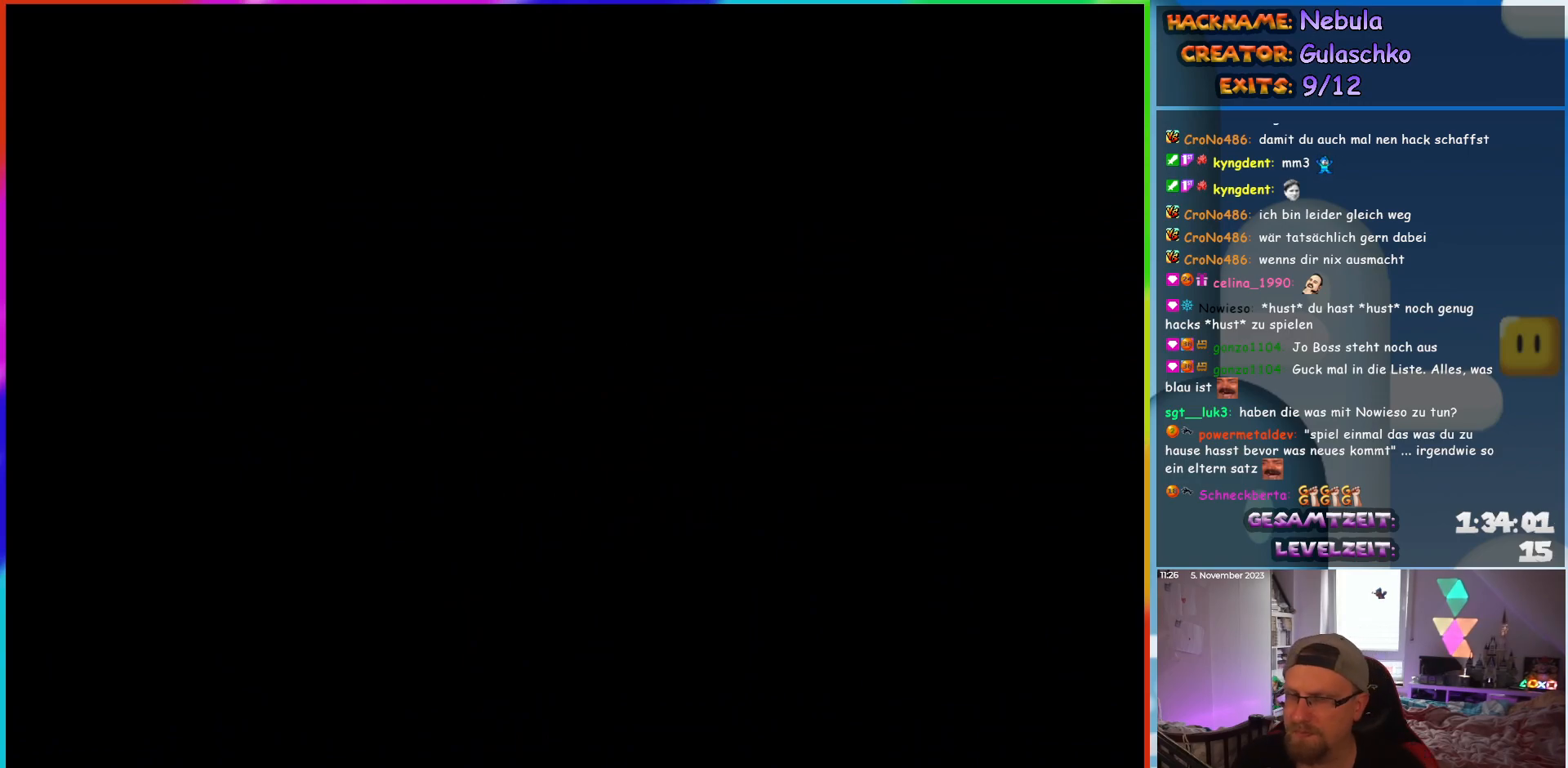
{"buttons": ["Y", "DPAD_RIGHT"], "events": []}
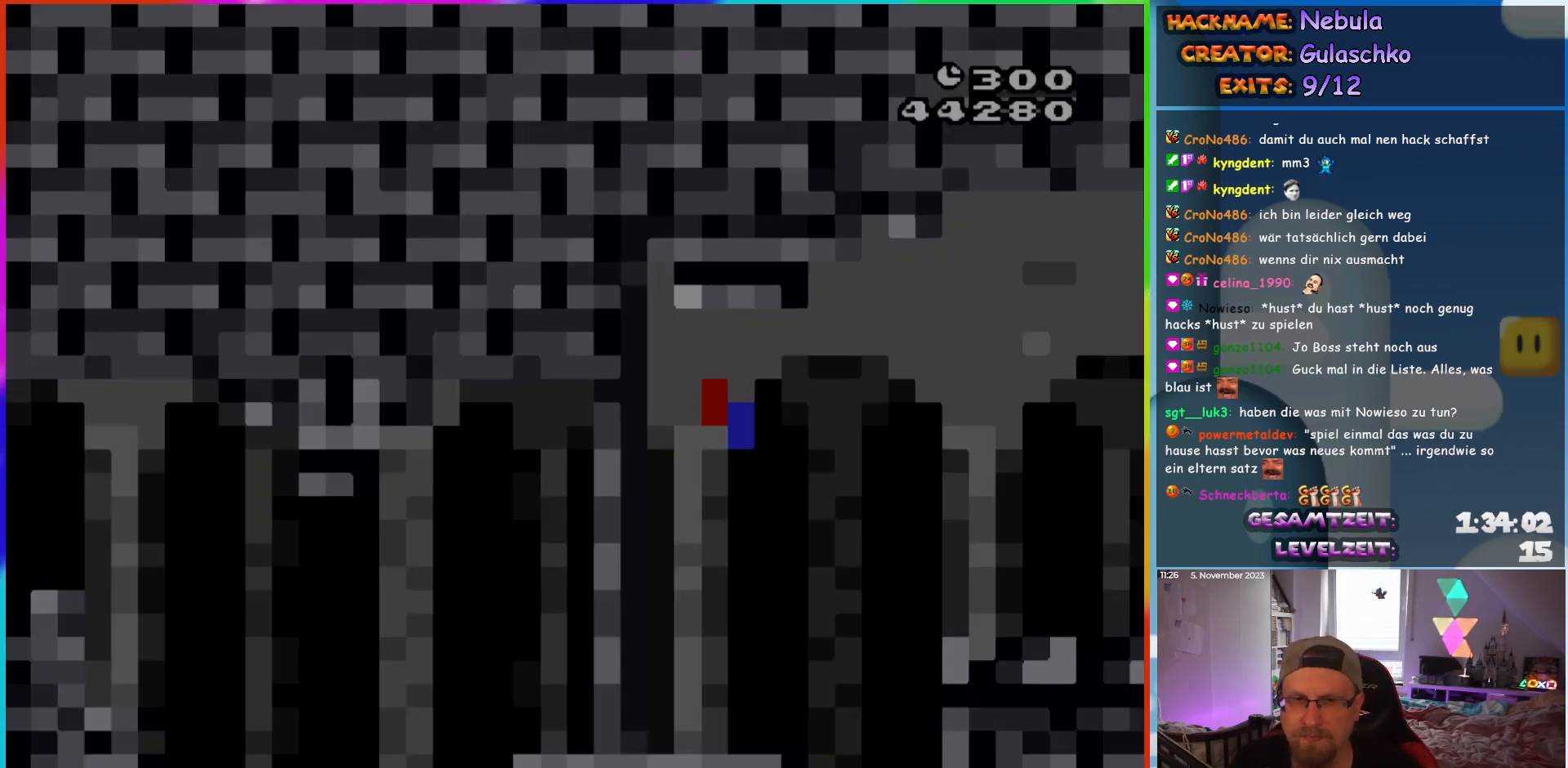
{"buttons": ["Y", "DPAD_RIGHT"], "events": []}
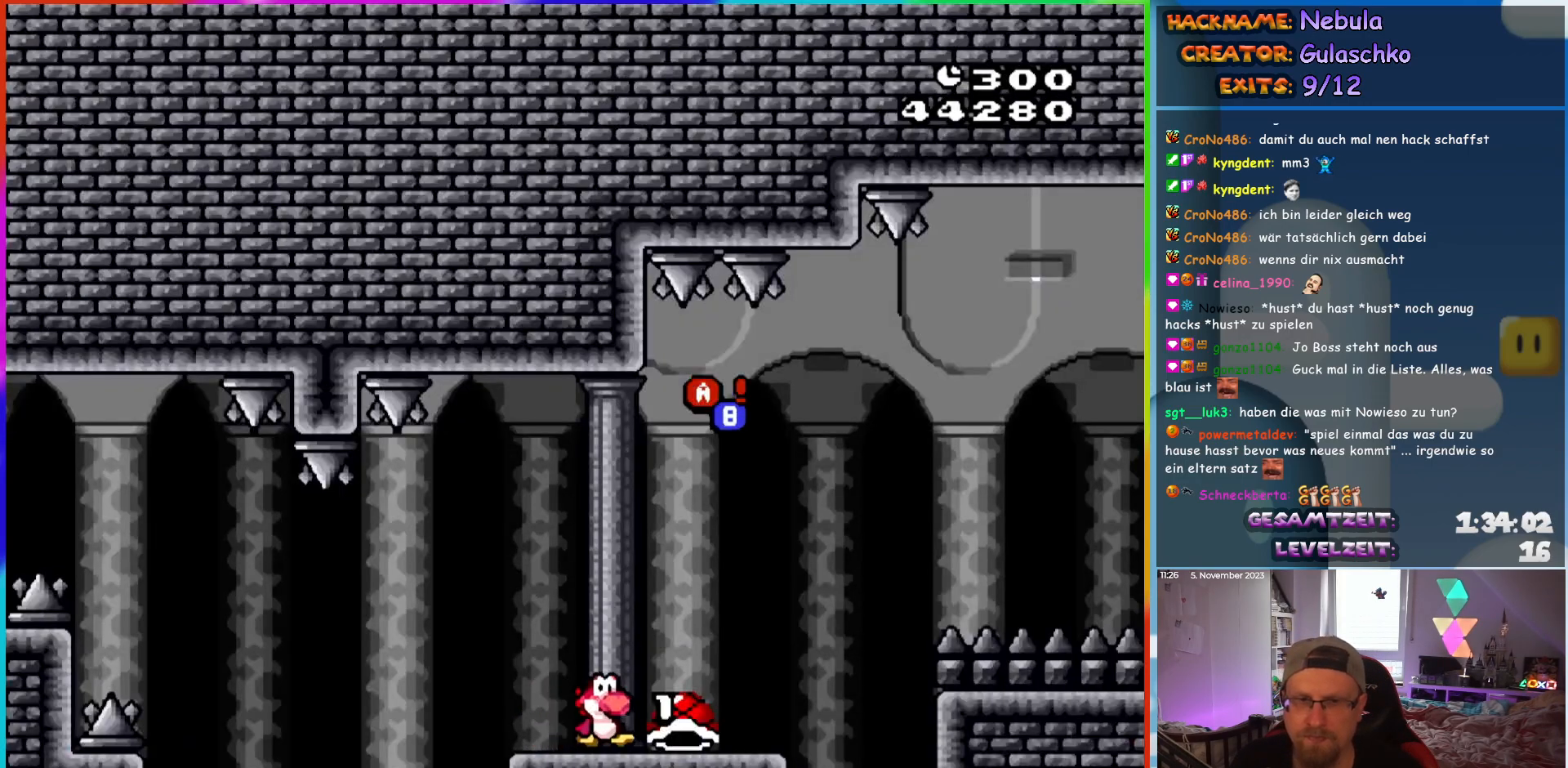
{"buttons": ["B", "Y", "DPAD_RIGHT"], "events": [[250, "B", "down"]]}
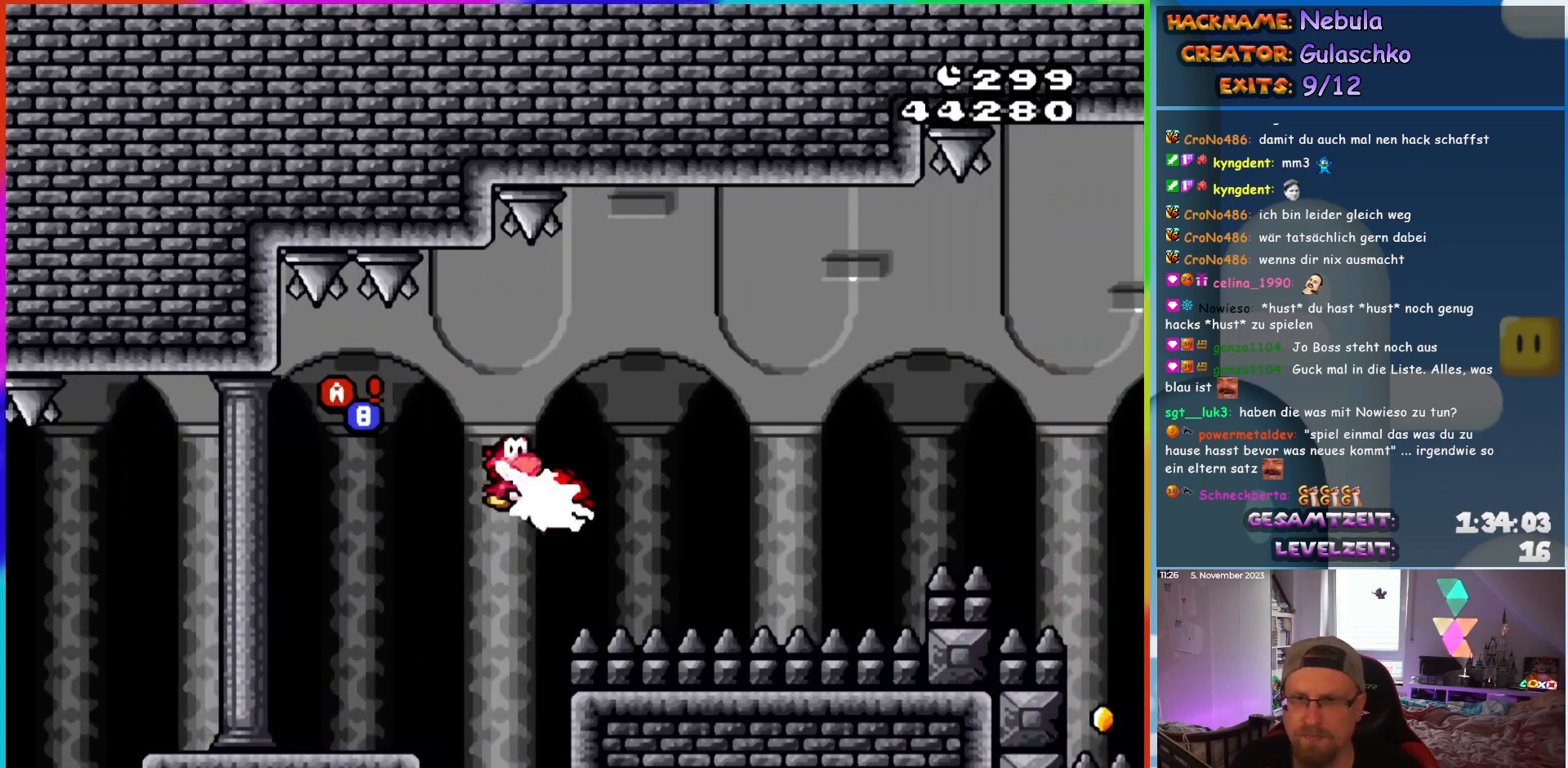
{"buttons": ["B", "Y", "DPAD_RIGHT"], "events": [[17, "Y", "up"], [133, "Y", "down"], [200, "B", "up"], [333, "B", "down"]]}
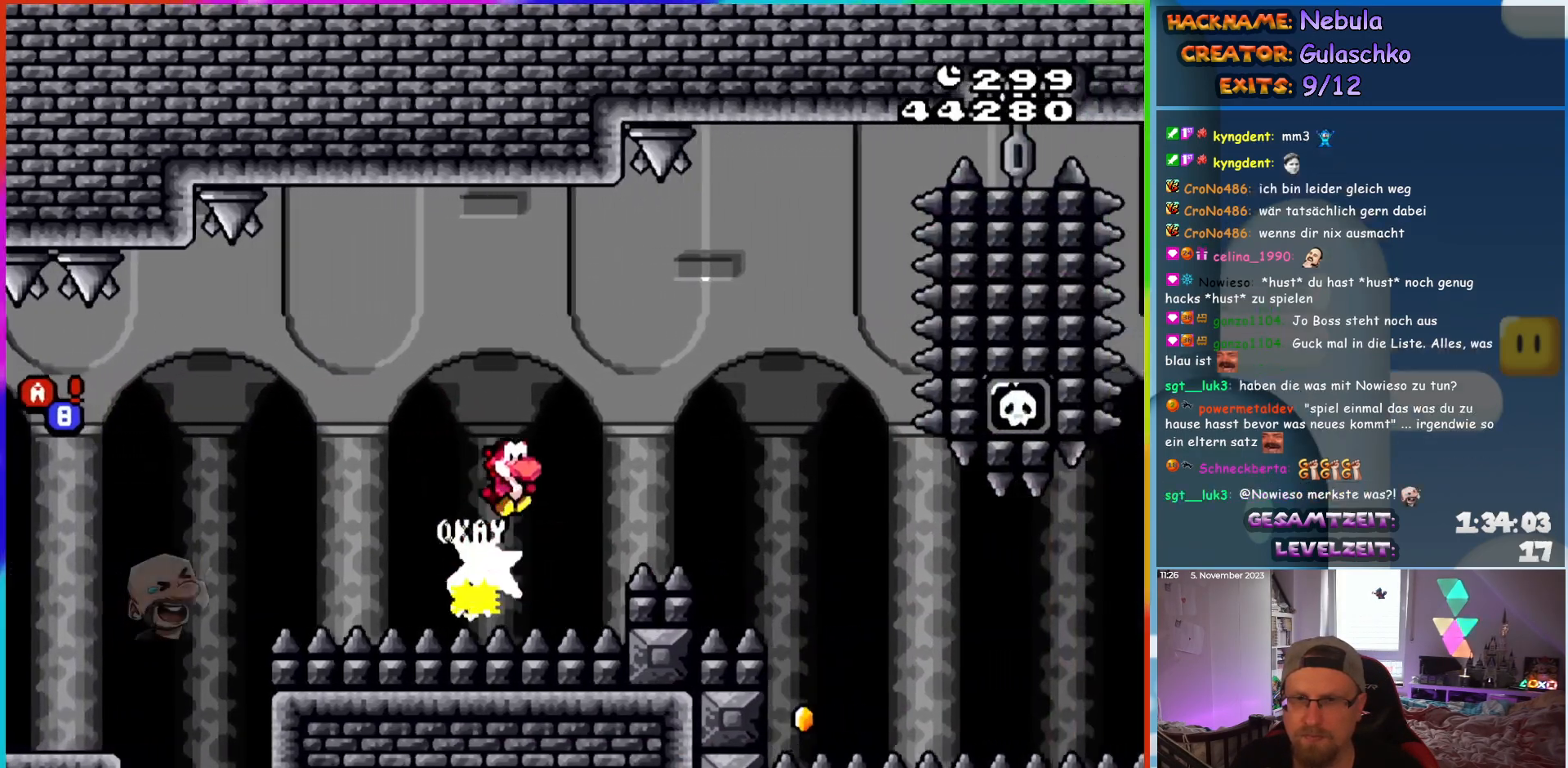
{"buttons": ["X", "DPAD_LEFT"], "events": [[117, "B", "up"], [183, "B", "down"], [400, "B", "up"], [417, "Y", "up"], [450, "X", "down"], [467, "DPAD_RIGHT", "up"], [467, "DPAD_UP", "down"], [500, "DPAD_LEFT", "down"], [500, "DPAD_UP", "up"]]}
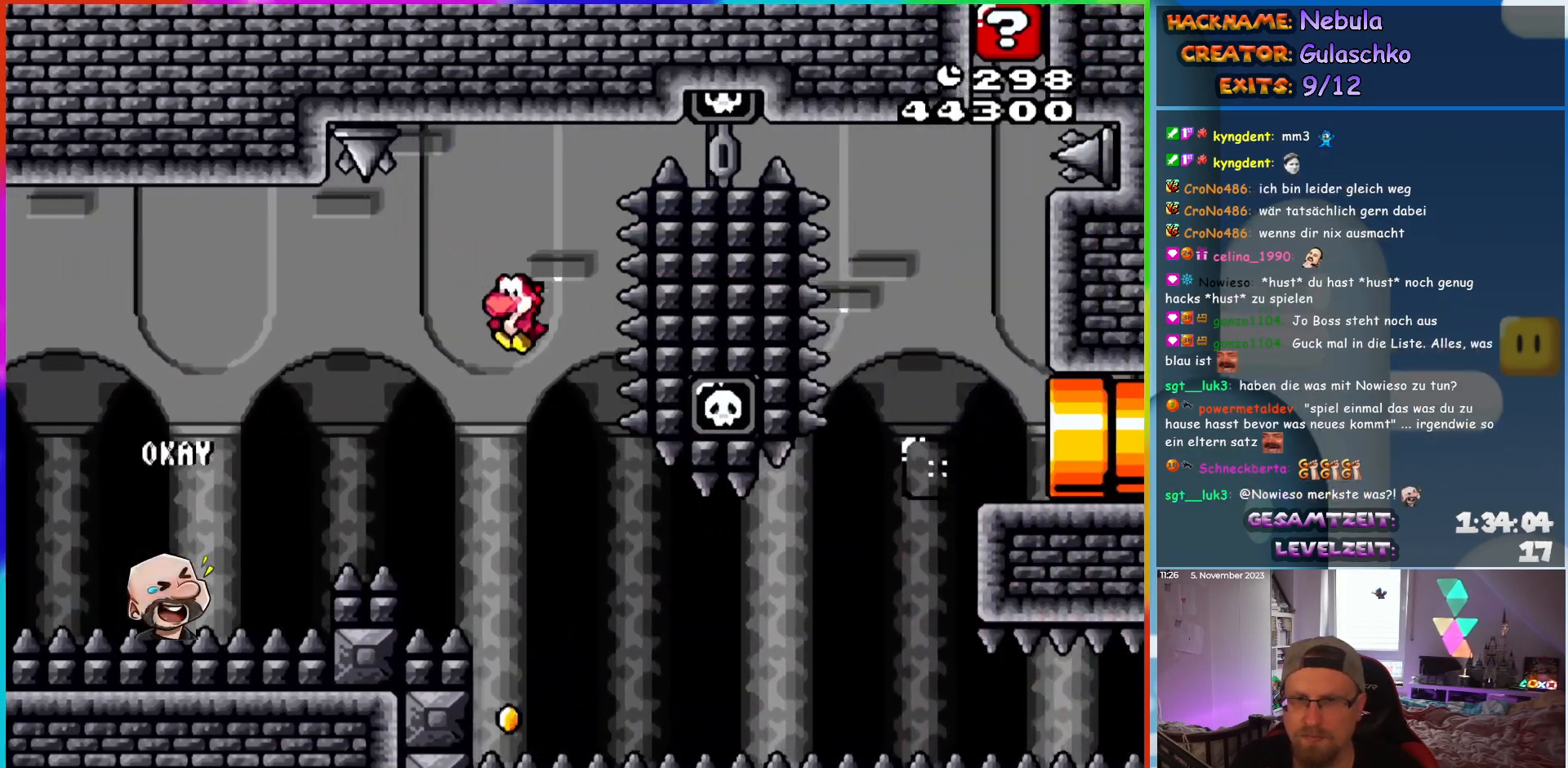
{"buttons": ["X", "DPAD_RIGHT"], "events": [[50, "A", "down"], [133, "DPAD_LEFT", "up"], [167, "A", "up"], [200, "DPAD_RIGHT", "down"]]}
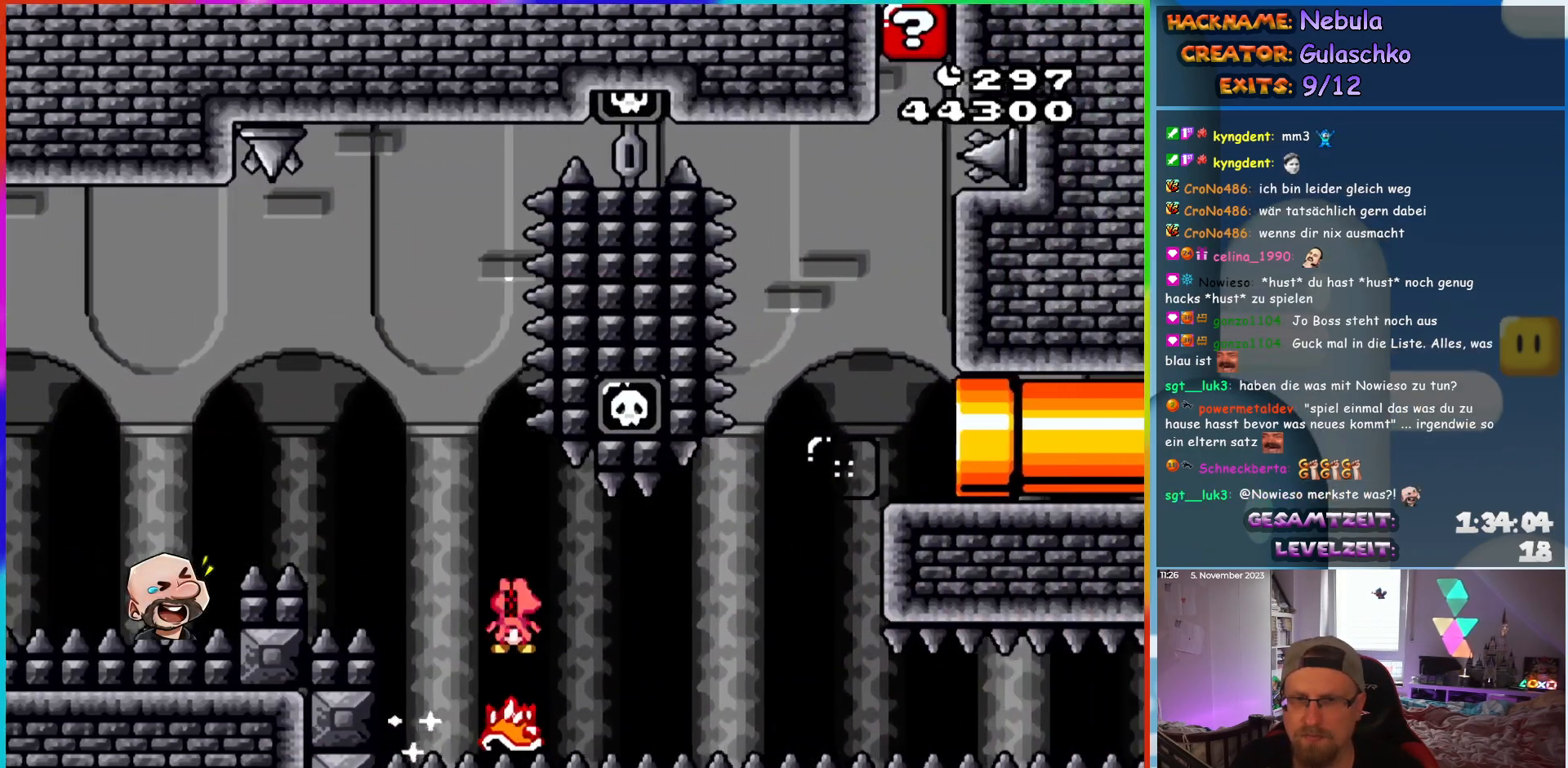
{"buttons": ["A", "X", "DPAD_UP", "DPAD_LEFT"], "events": [[417, "A", "down"], [433, "DPAD_RIGHT", "up"], [433, "DPAD_UP", "down"], [450, "DPAD_LEFT", "down"]]}
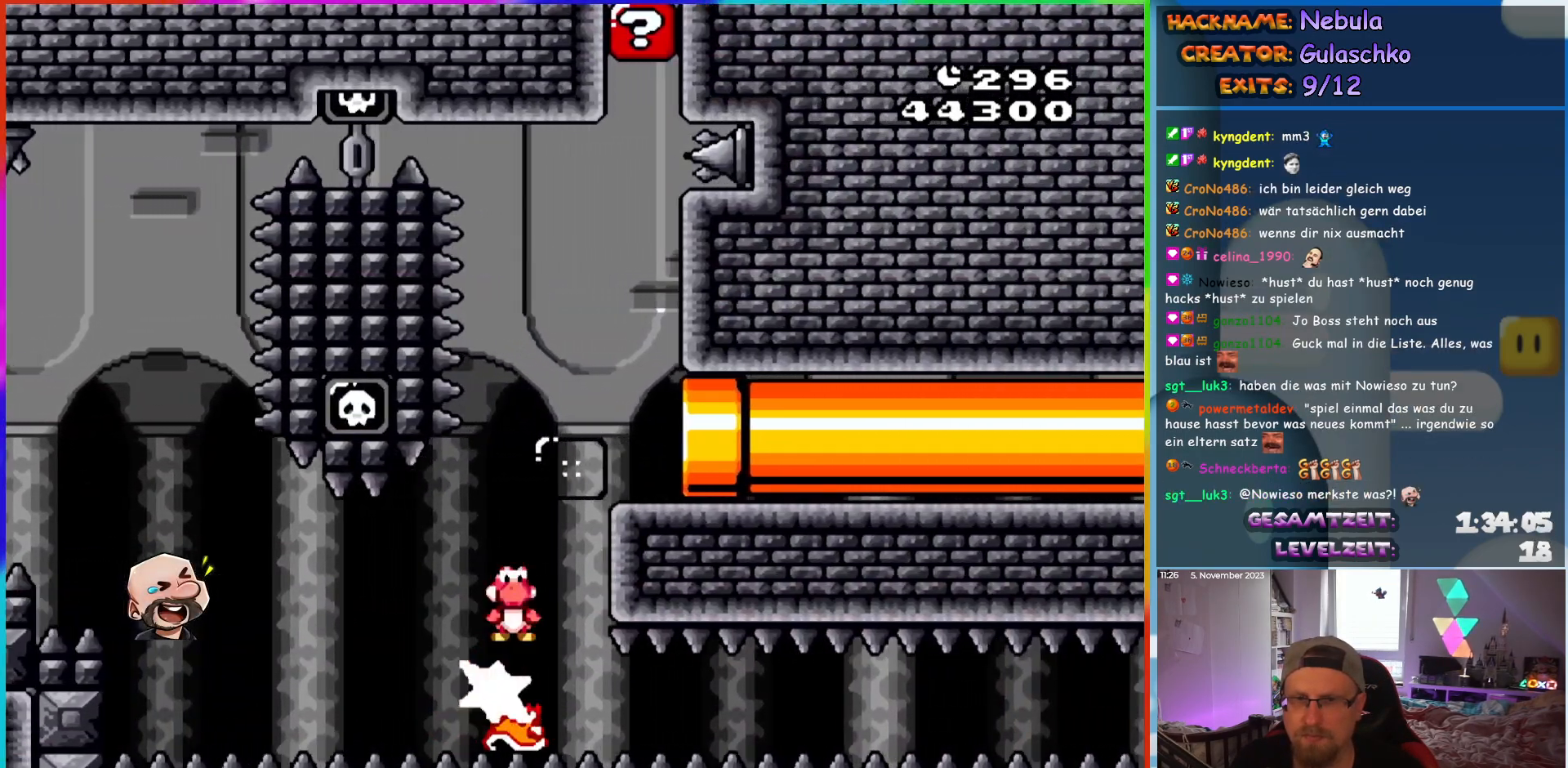
{"buttons": ["X", "DPAD_RIGHT"], "events": [[17, "DPAD_LEFT", "up"], [33, "DPAD_RIGHT", "down"], [33, "DPAD_UP", "up"], [117, "A", "up"]]}
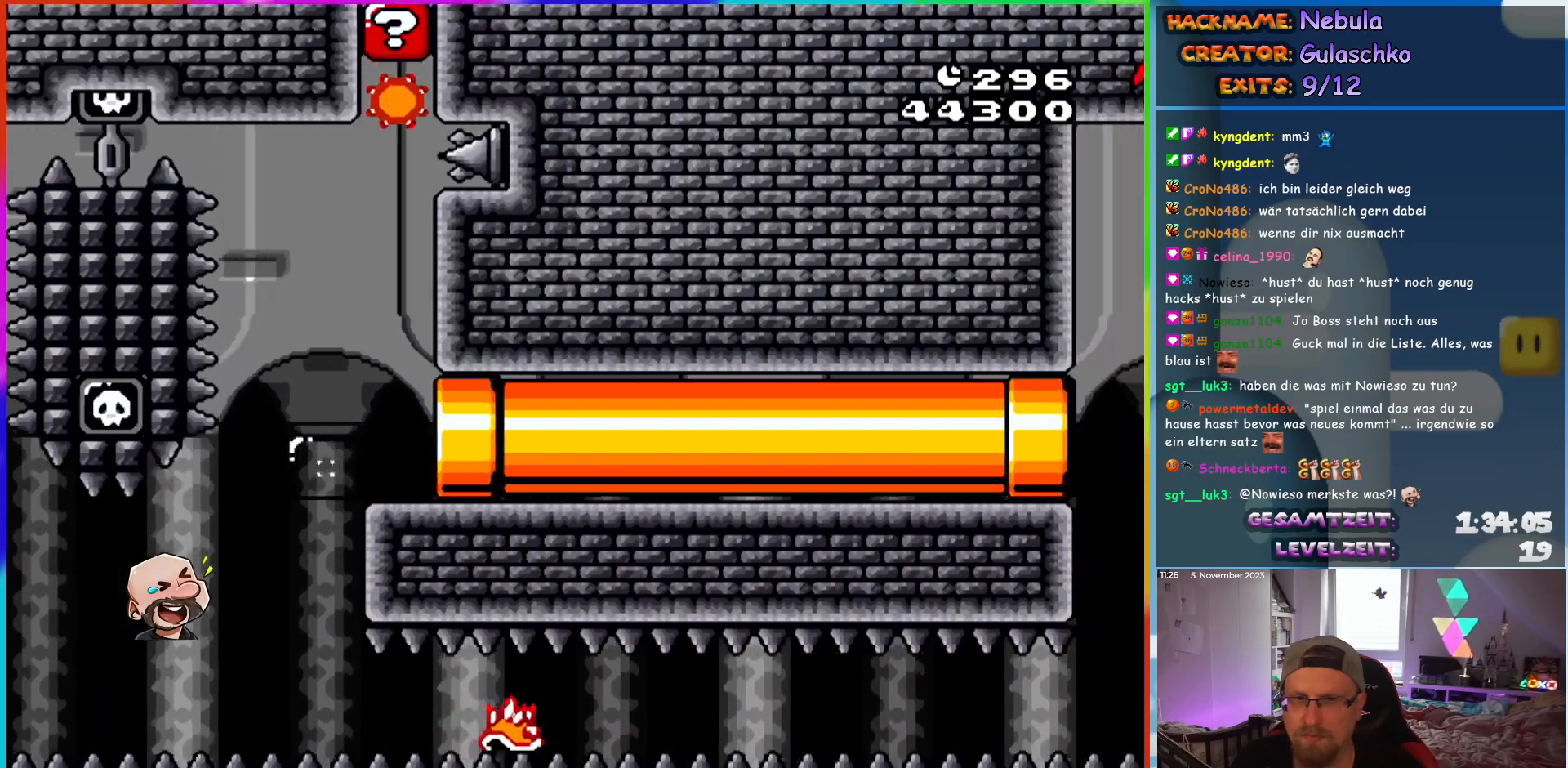
{"buttons": ["X", "DPAD_RIGHT"], "events": [[317, "DPAD_RIGHT", "up"], [483, "DPAD_RIGHT", "down"]]}
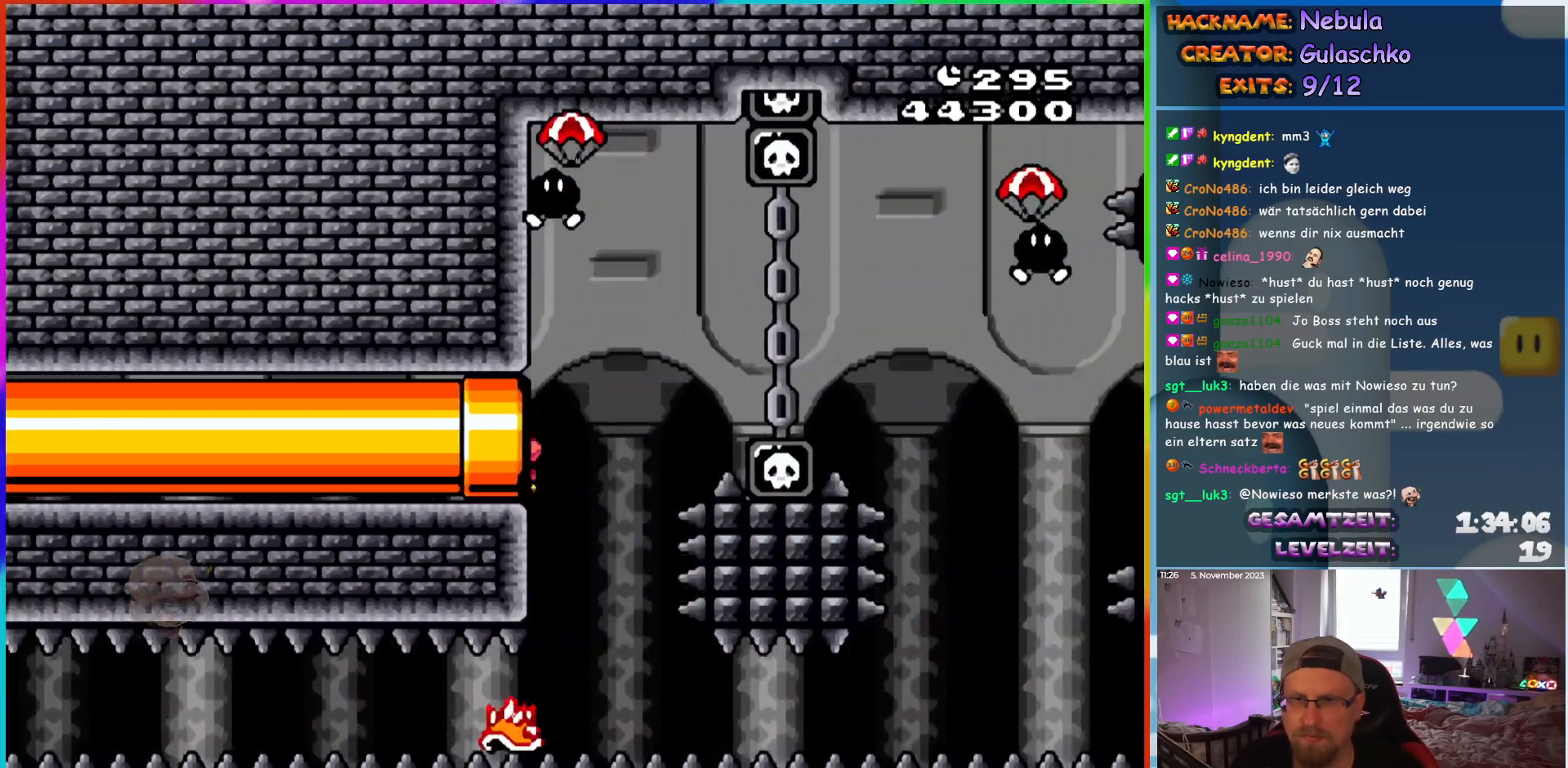
{"buttons": ["A", "X", "DPAD_RIGHT"], "events": [[200, "A", "down"], [317, "DPAD_RIGHT", "up"], [317, "DPAD_UP", "down"], [333, "DPAD_LEFT", "down"], [333, "DPAD_UP", "up"], [417, "DPAD_UP", "down"], [433, "DPAD_LEFT", "up"], [450, "DPAD_RIGHT", "down"], [450, "DPAD_UP", "up"]]}